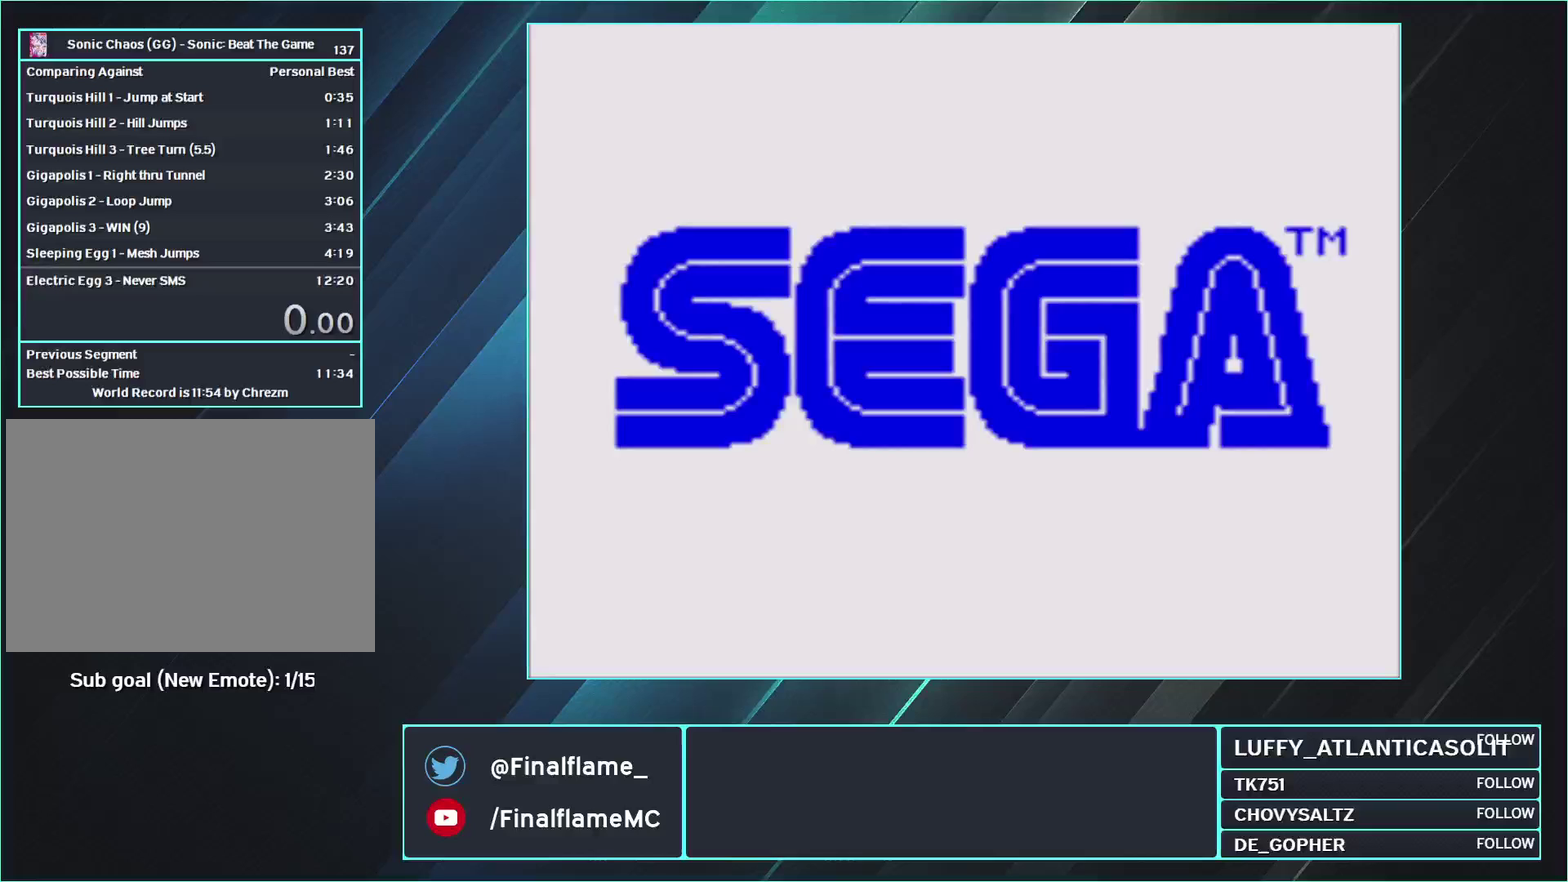
Gameplay with a controller (Nintendo layout); each line is a JSON object with the inputs held at the frame after it. "events" lists button and stick changes between this image and that frame as [ms after this image, input, new state], when the widget could be followed in between. Not read: L3 R3.
{"buttons": [], "events": []}
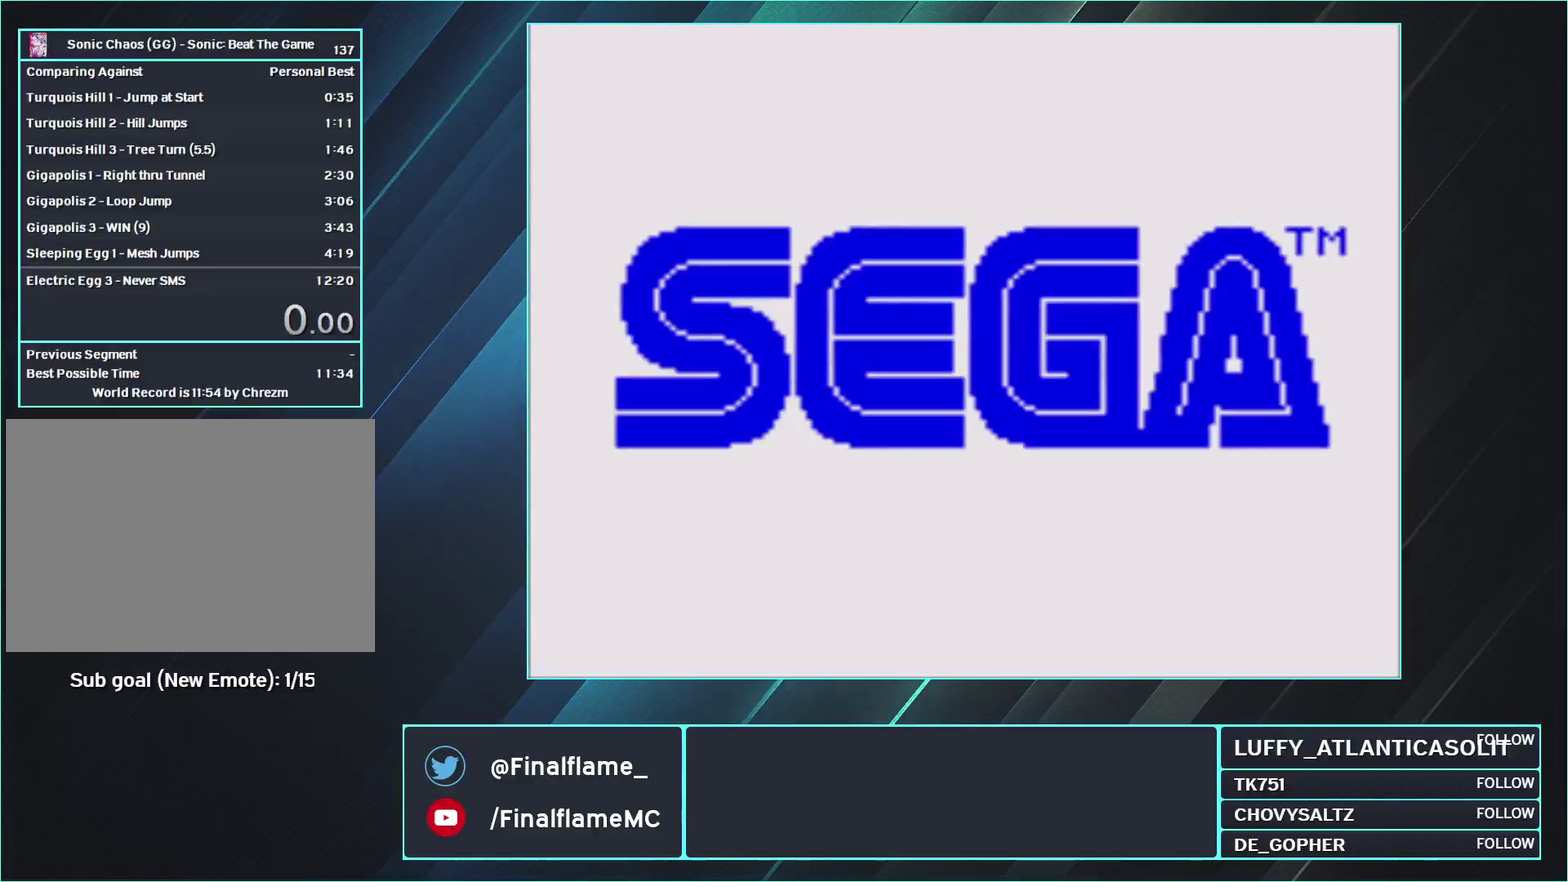
{"buttons": [], "events": []}
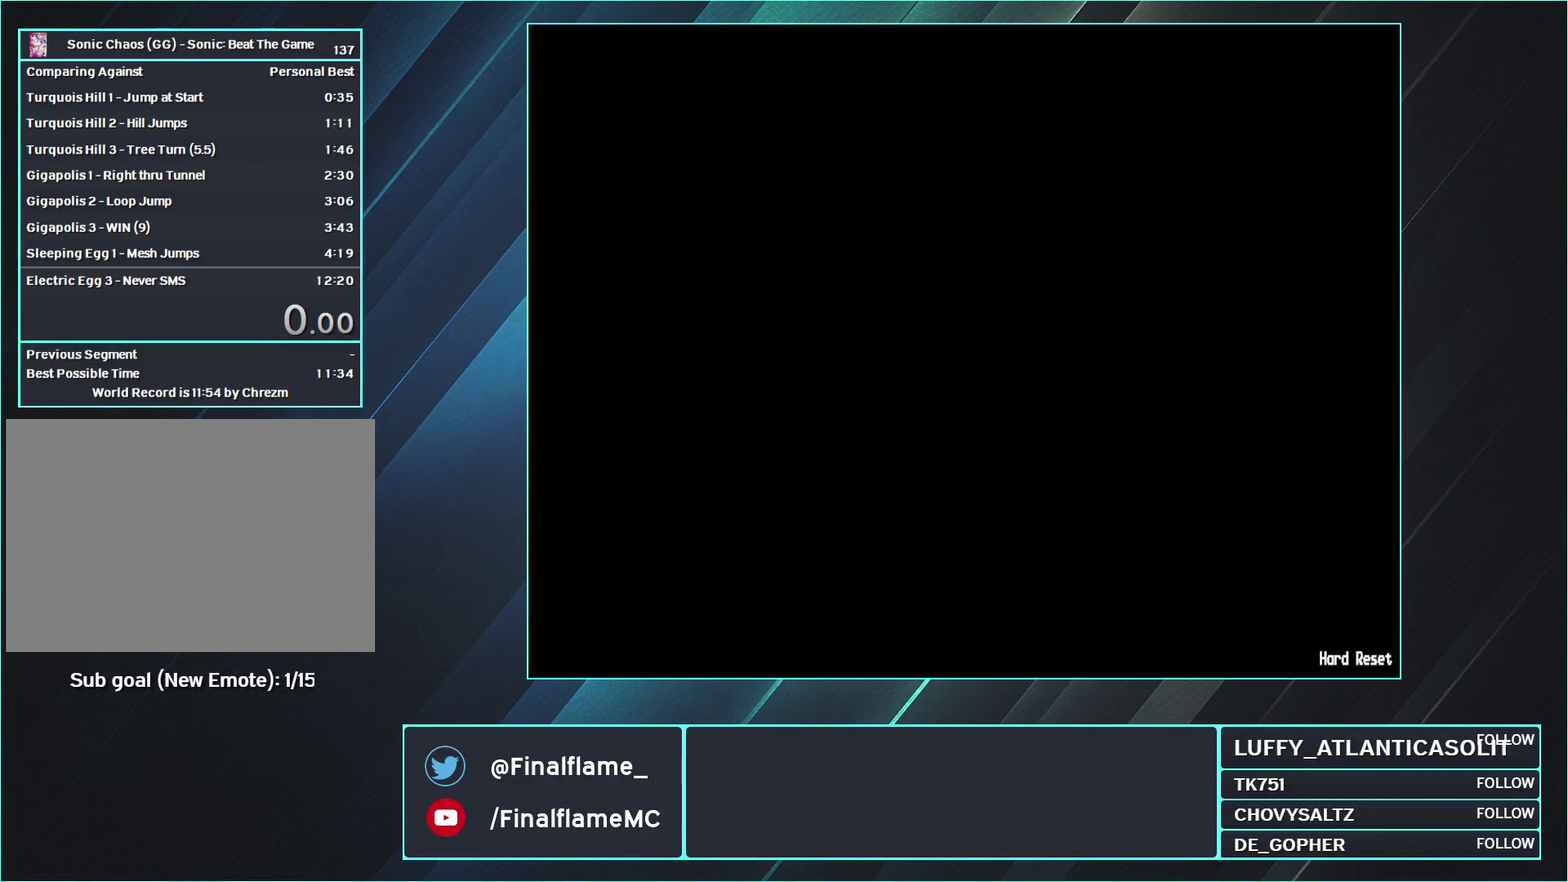
{"buttons": [], "events": []}
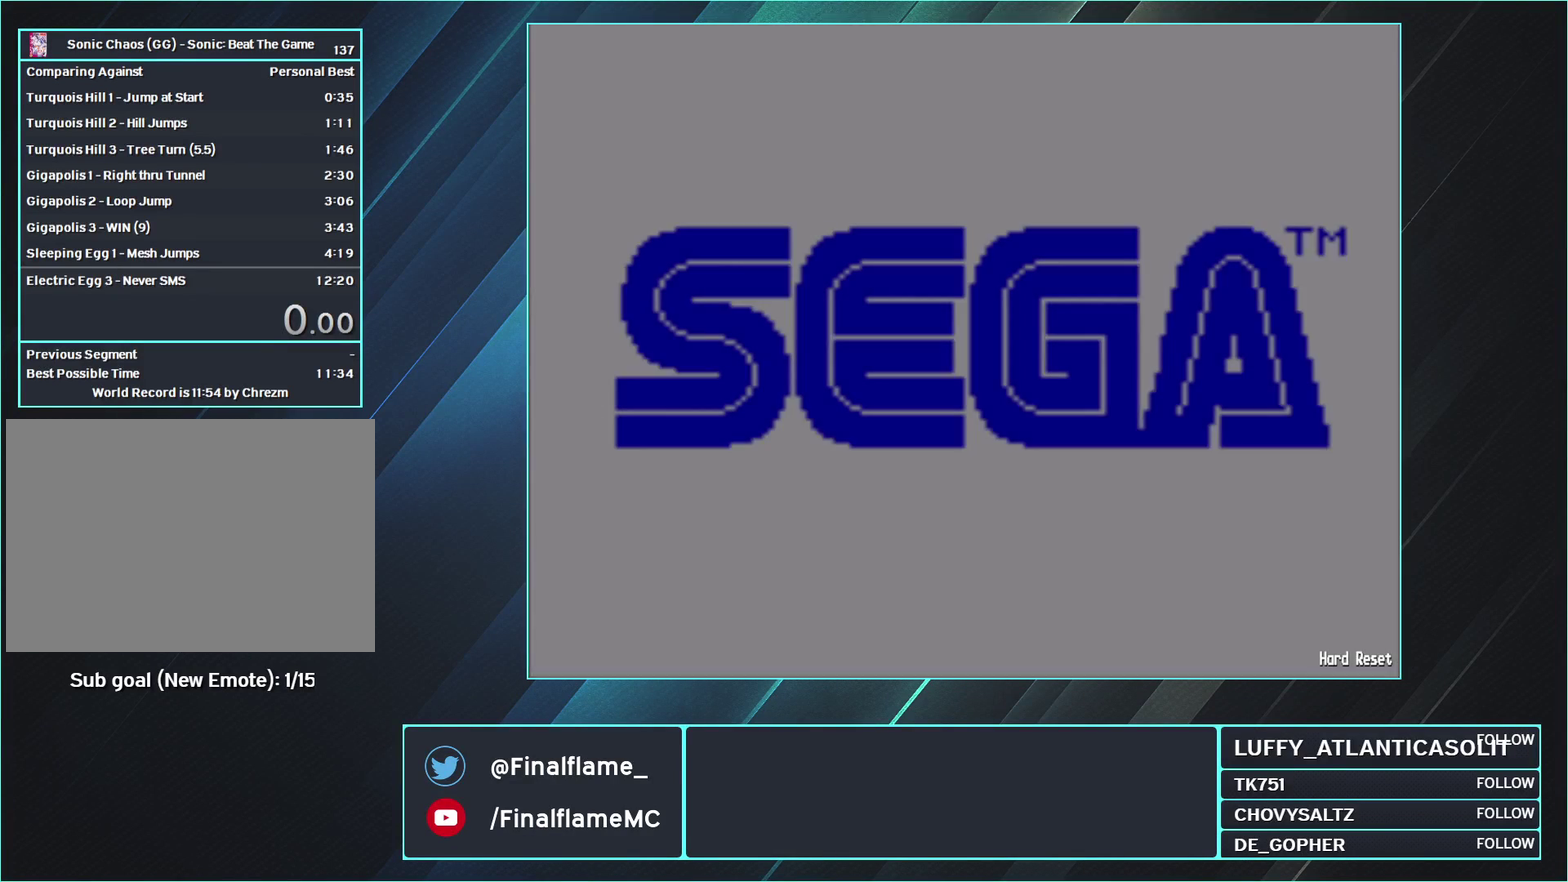
{"buttons": [], "events": []}
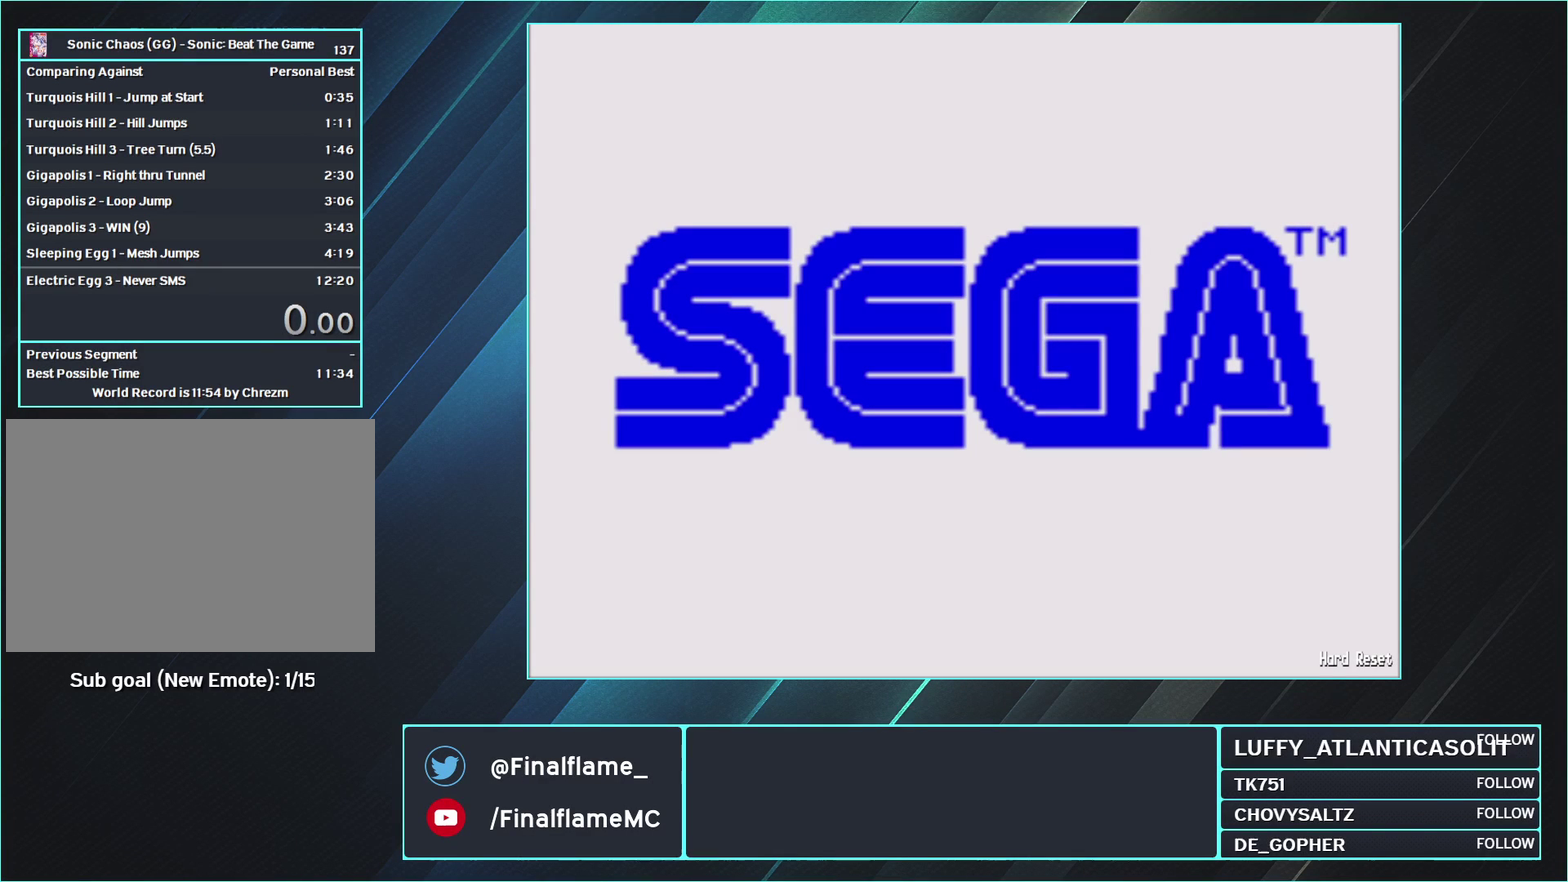
{"buttons": [], "events": []}
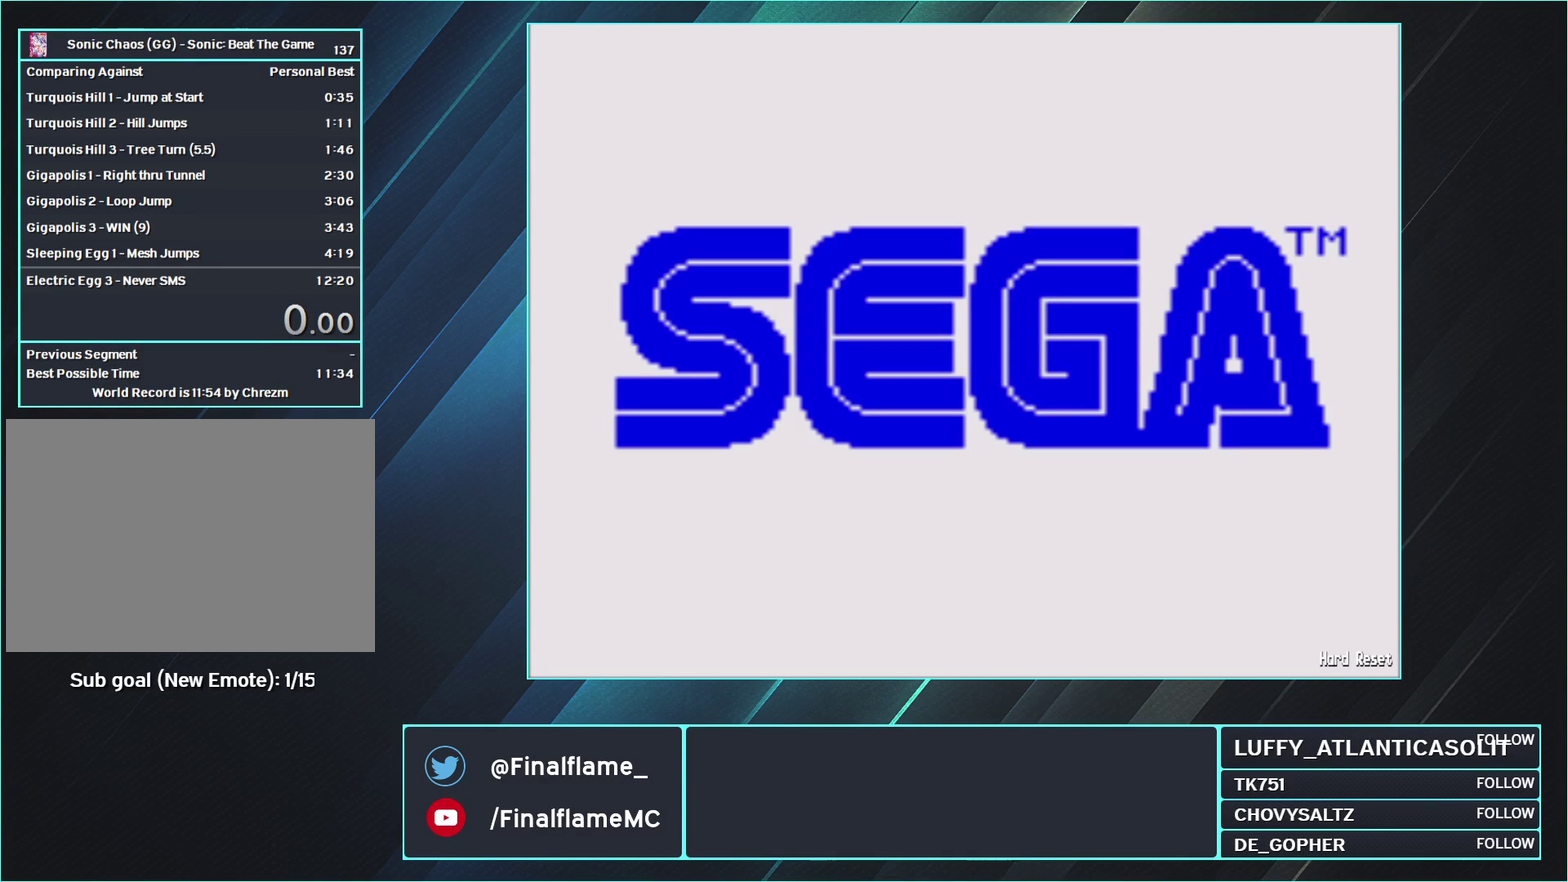
{"buttons": ["A"], "events": [[267, "A", "down"]]}
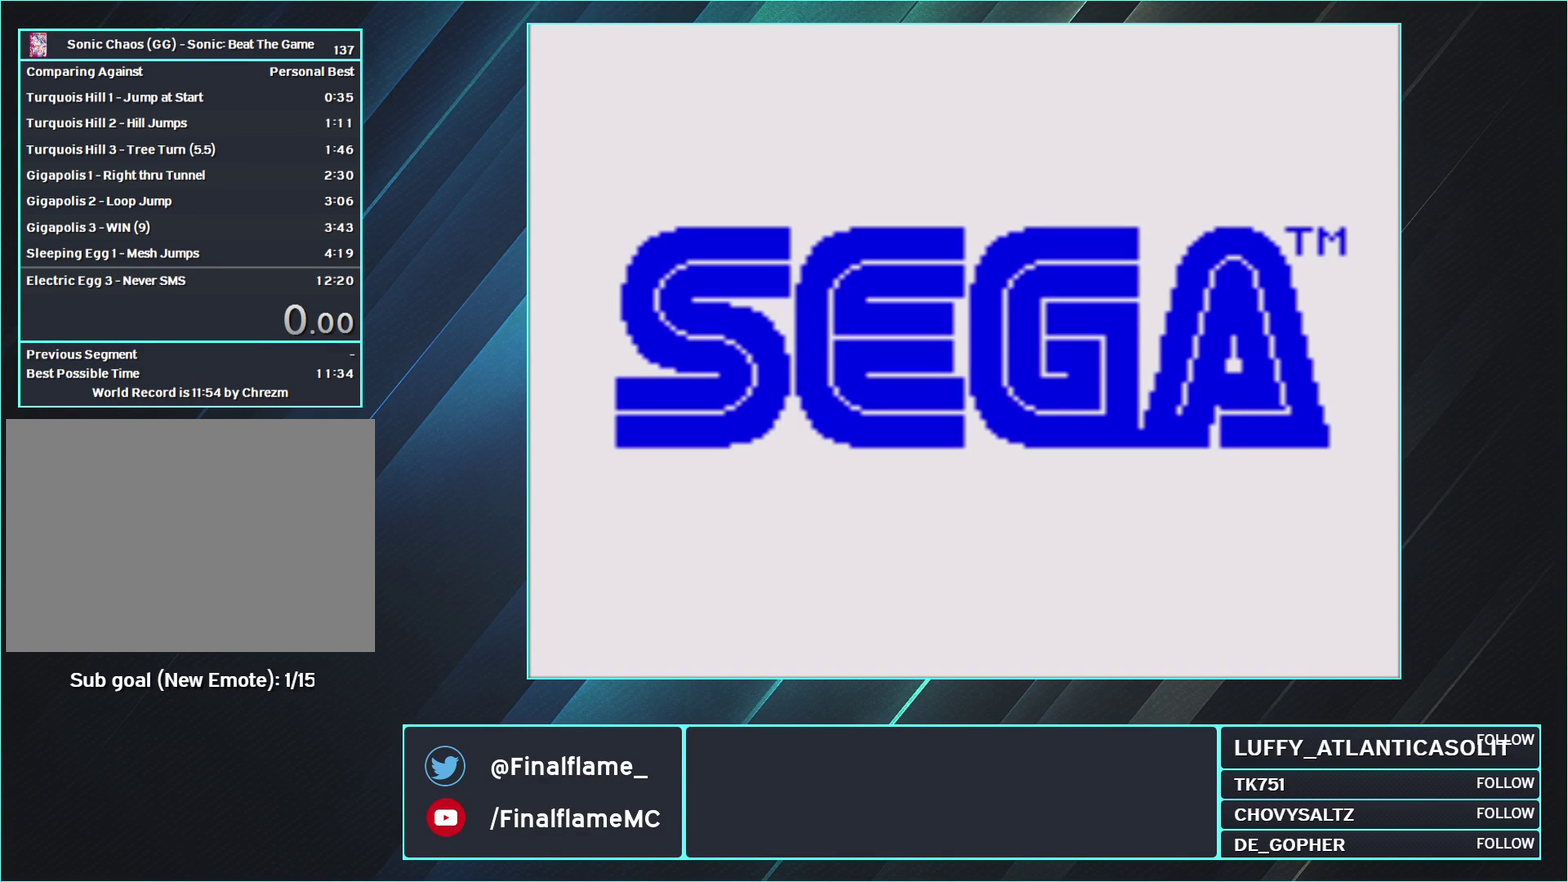
{"buttons": ["A"], "events": []}
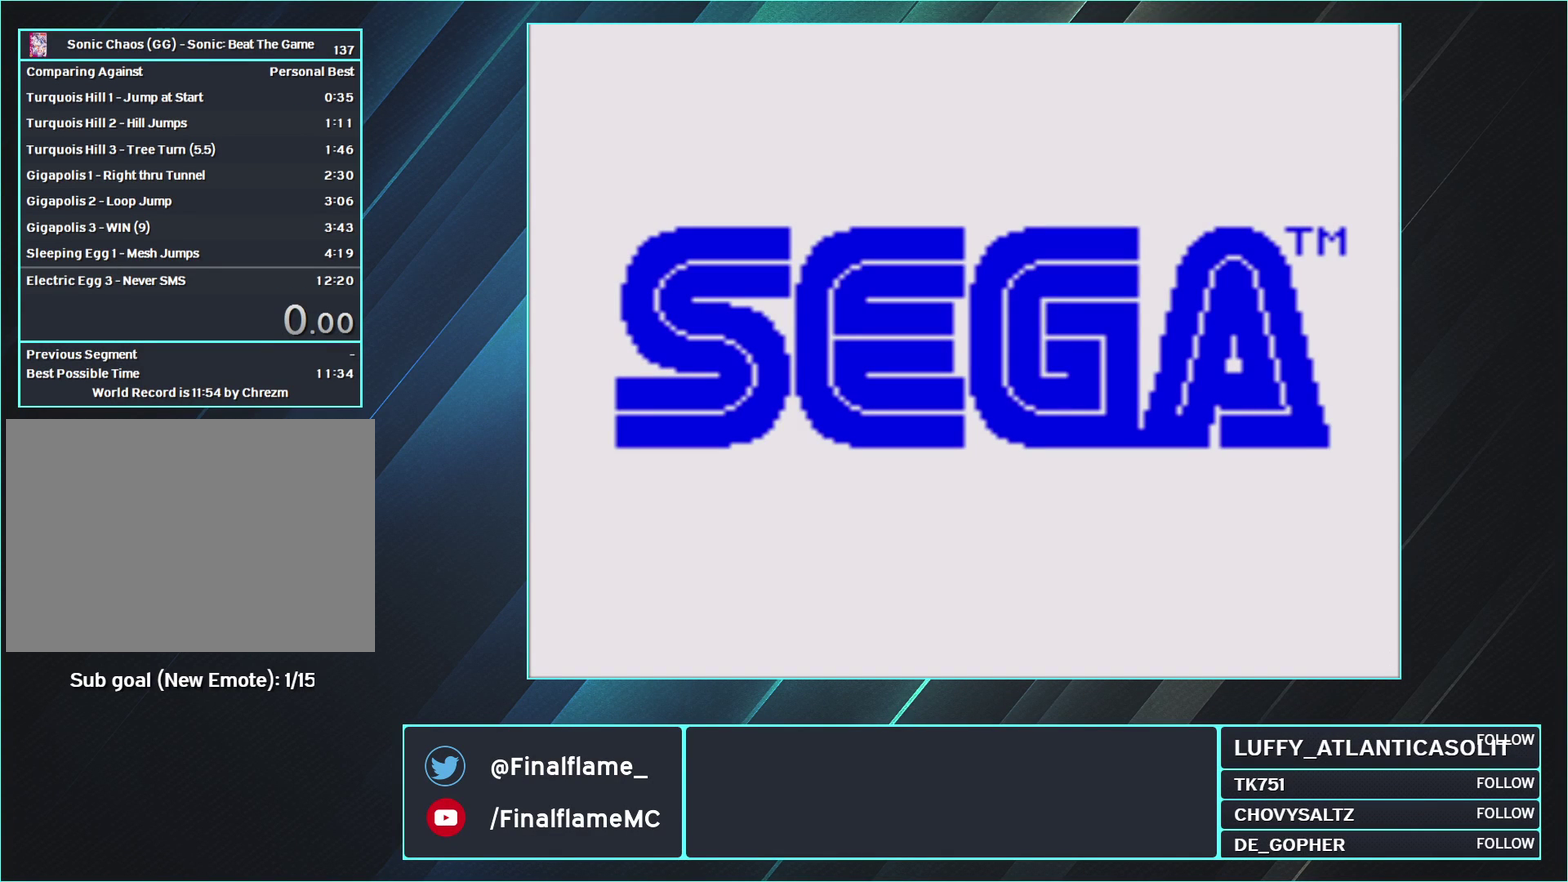
{"buttons": ["A", "START"], "events": [[300, "START", "down"], [367, "START", "up"], [467, "START", "down"]]}
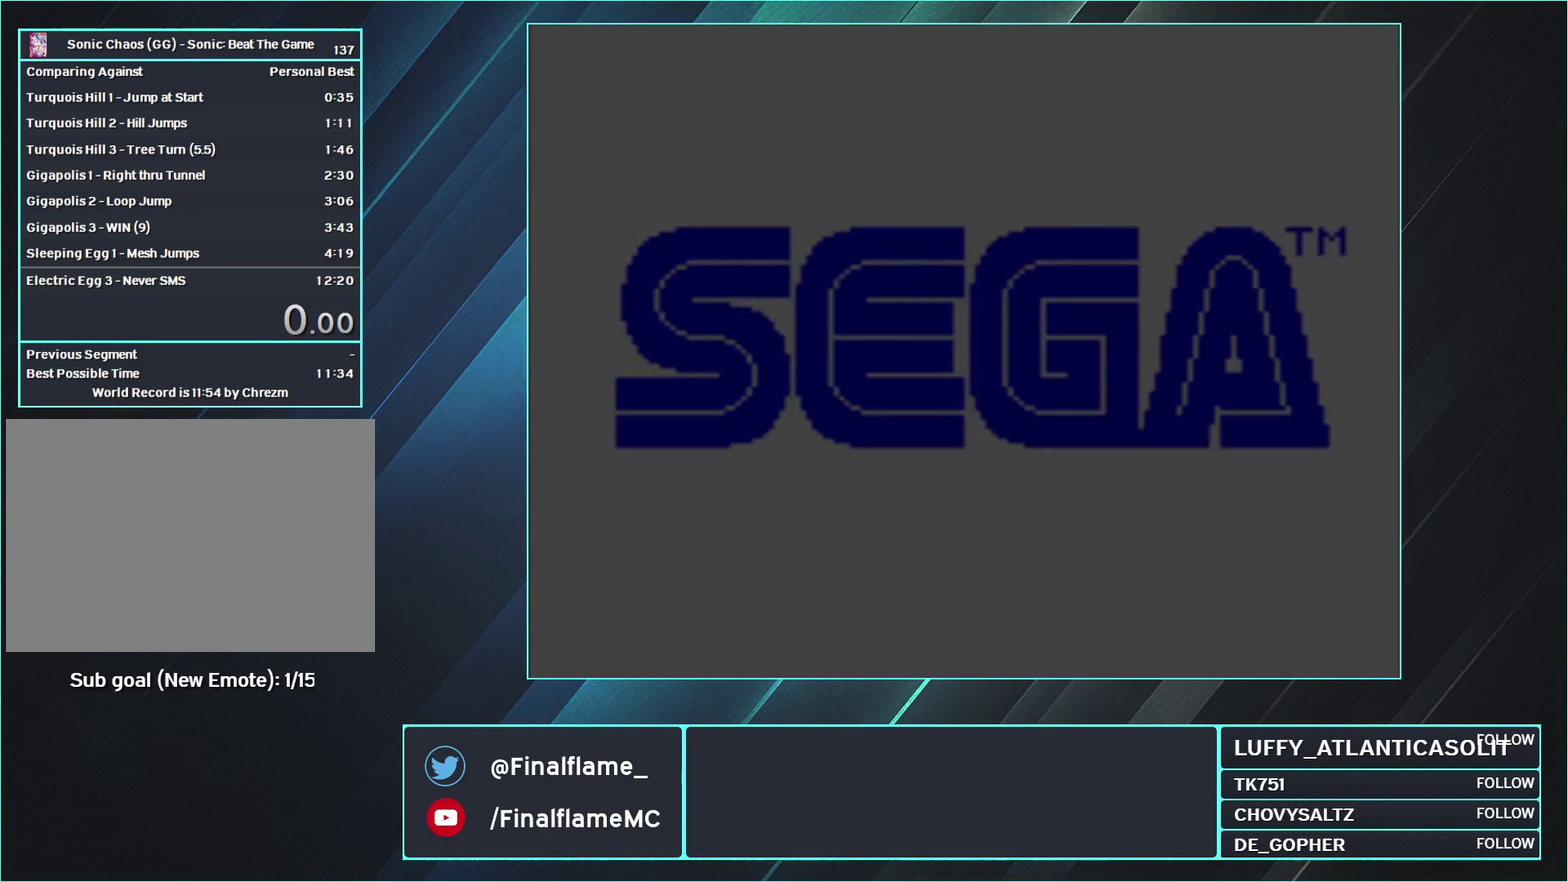
{"buttons": ["A"], "events": [[50, "START", "up"], [183, "START", "down"], [283, "START", "up"], [383, "START", "down"], [483, "START", "up"]]}
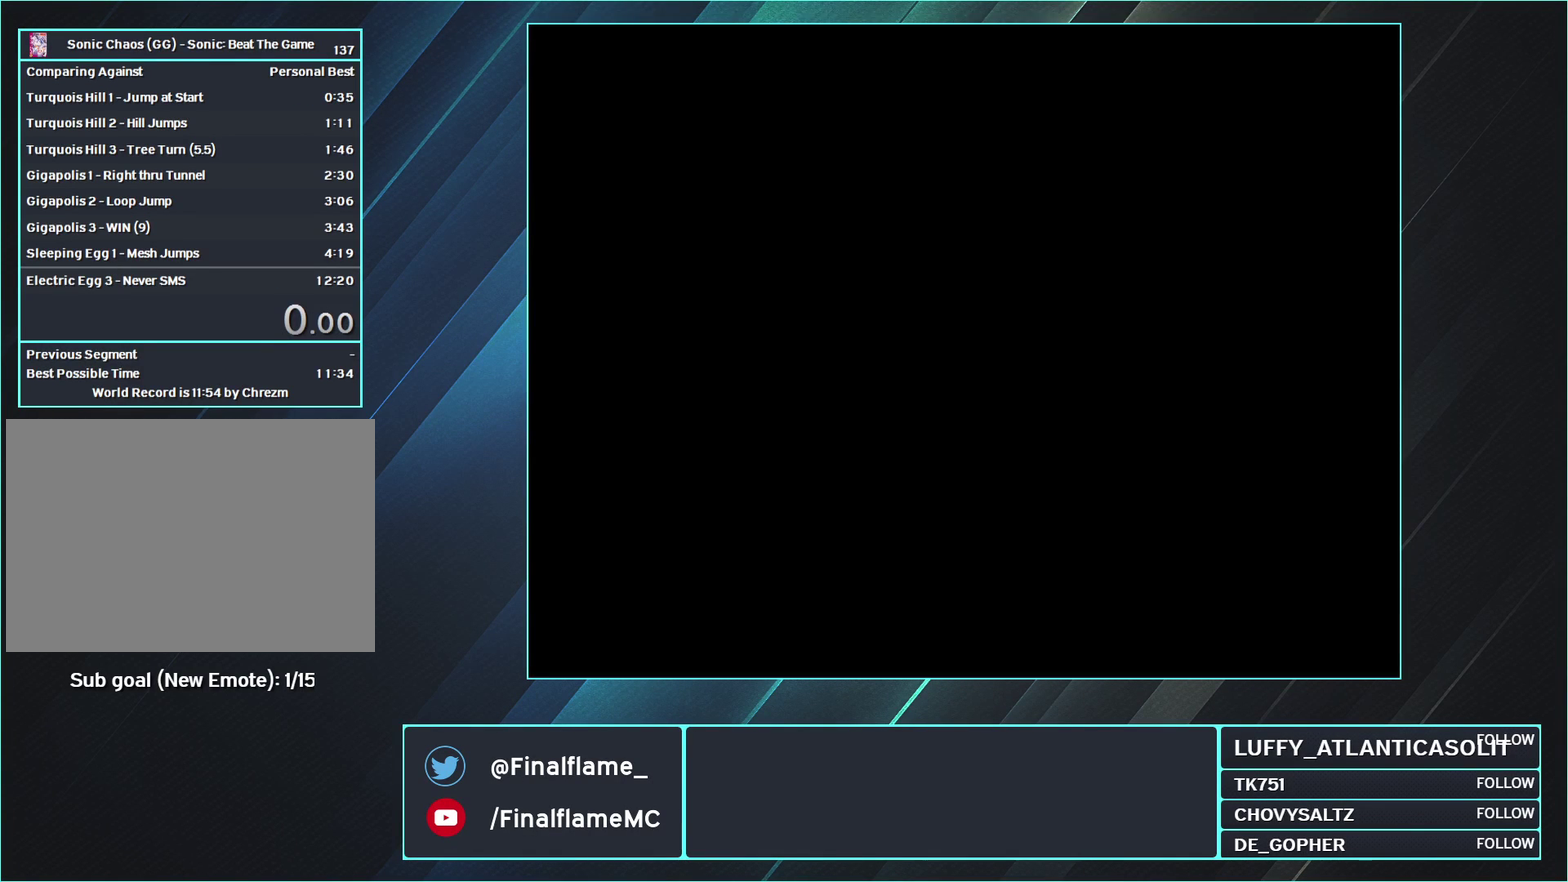
{"buttons": ["A", "START"], "events": [[67, "START", "down"], [167, "START", "up"], [267, "START", "down"], [383, "START", "up"], [483, "START", "down"]]}
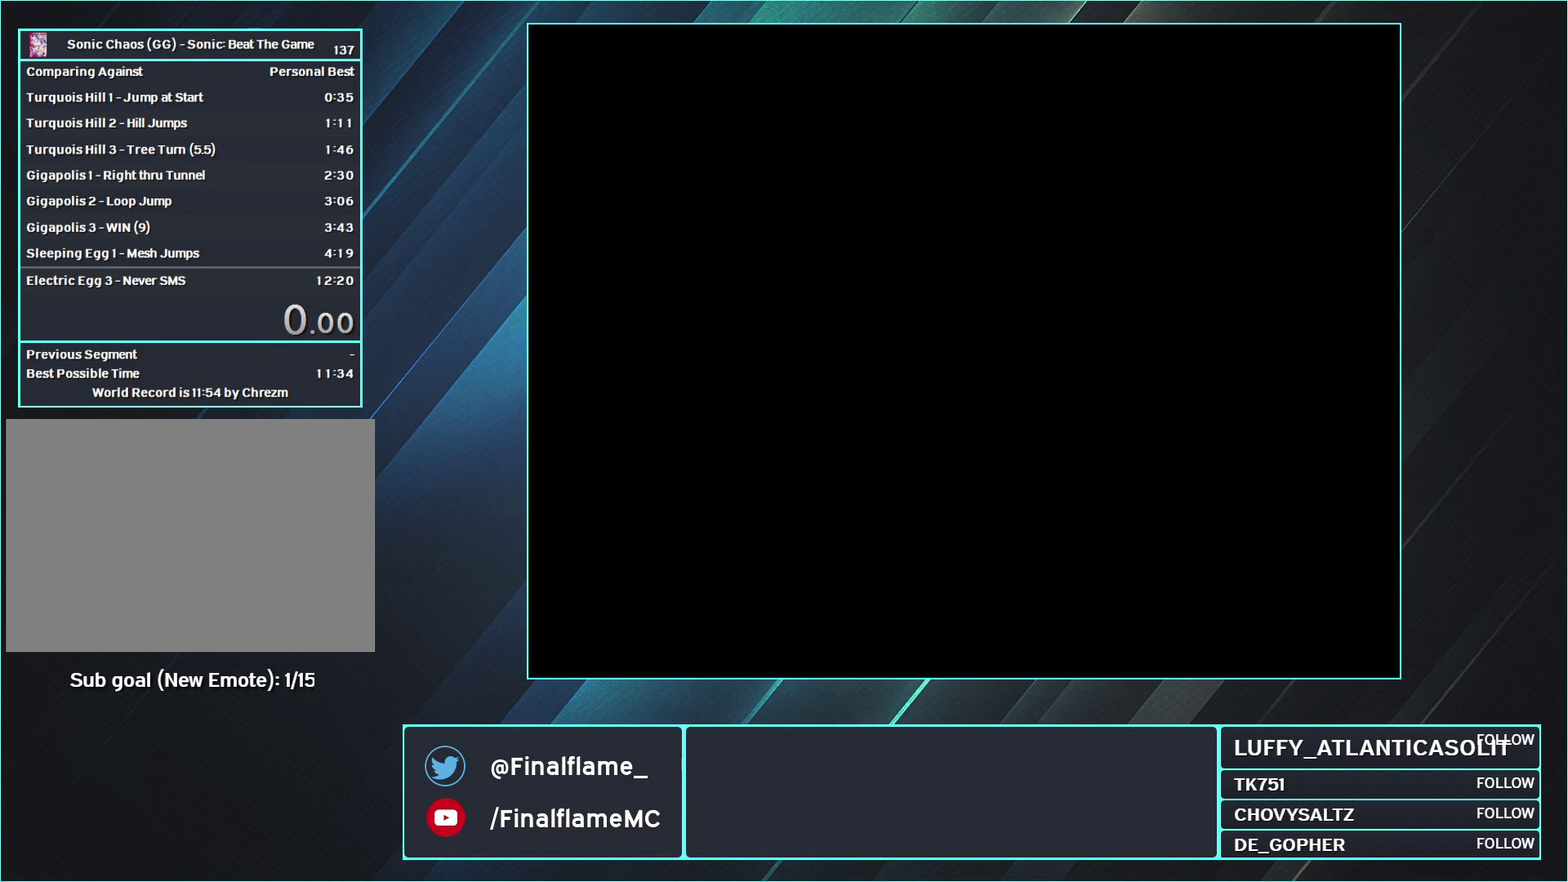
{"buttons": ["A"], "events": [[67, "START", "up"], [167, "START", "down"], [267, "START", "up"], [383, "START", "down"], [483, "START", "up"]]}
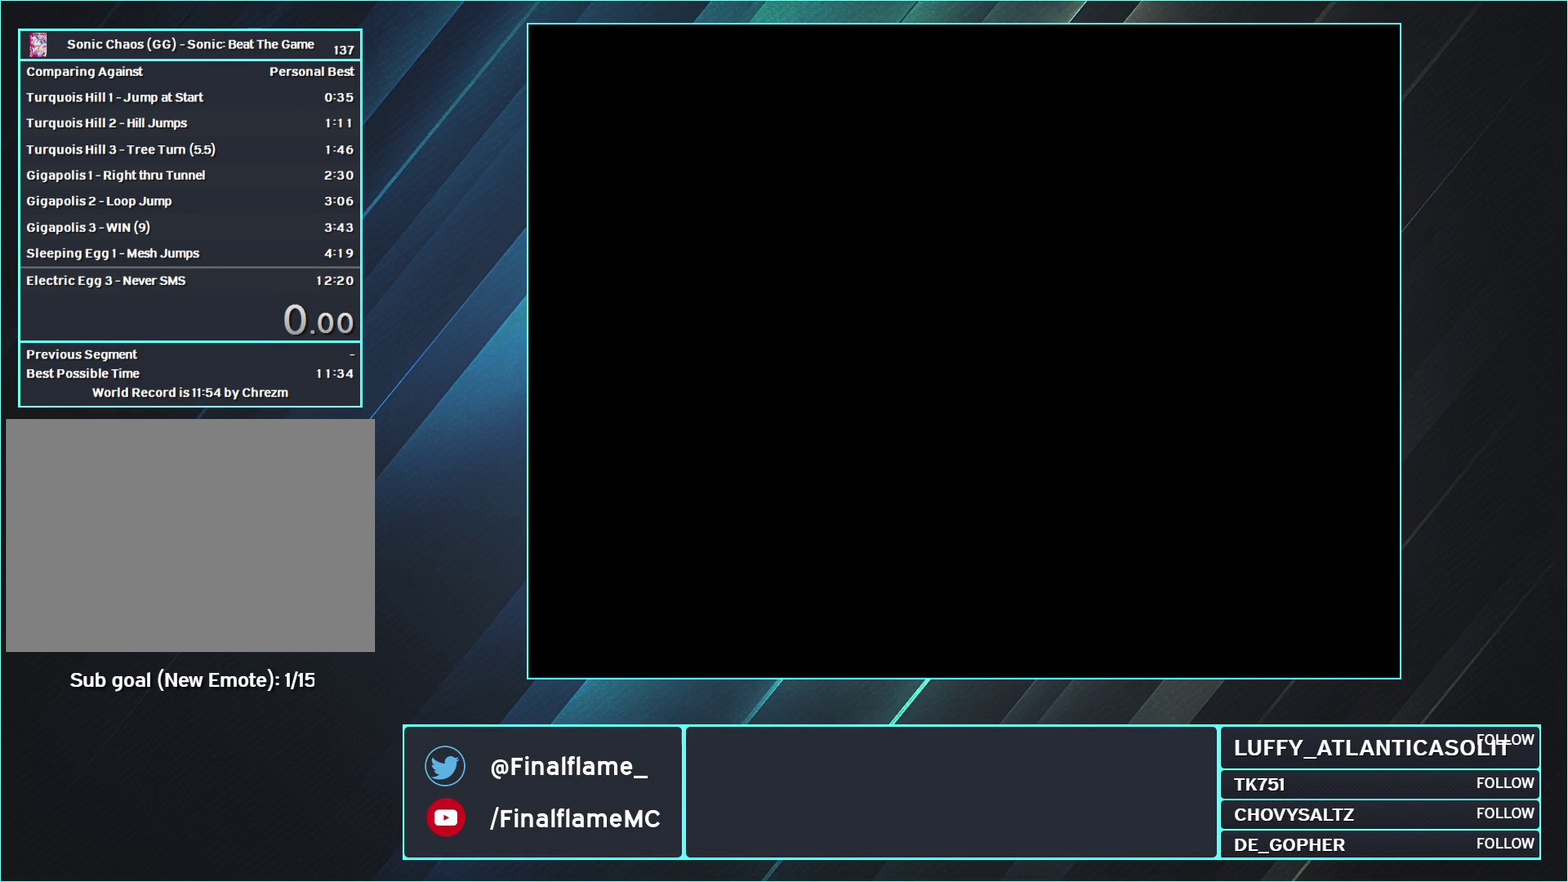
{"buttons": ["A", "START"], "events": [[67, "START", "down"], [167, "START", "up"], [267, "START", "down"], [383, "START", "up"], [483, "START", "down"]]}
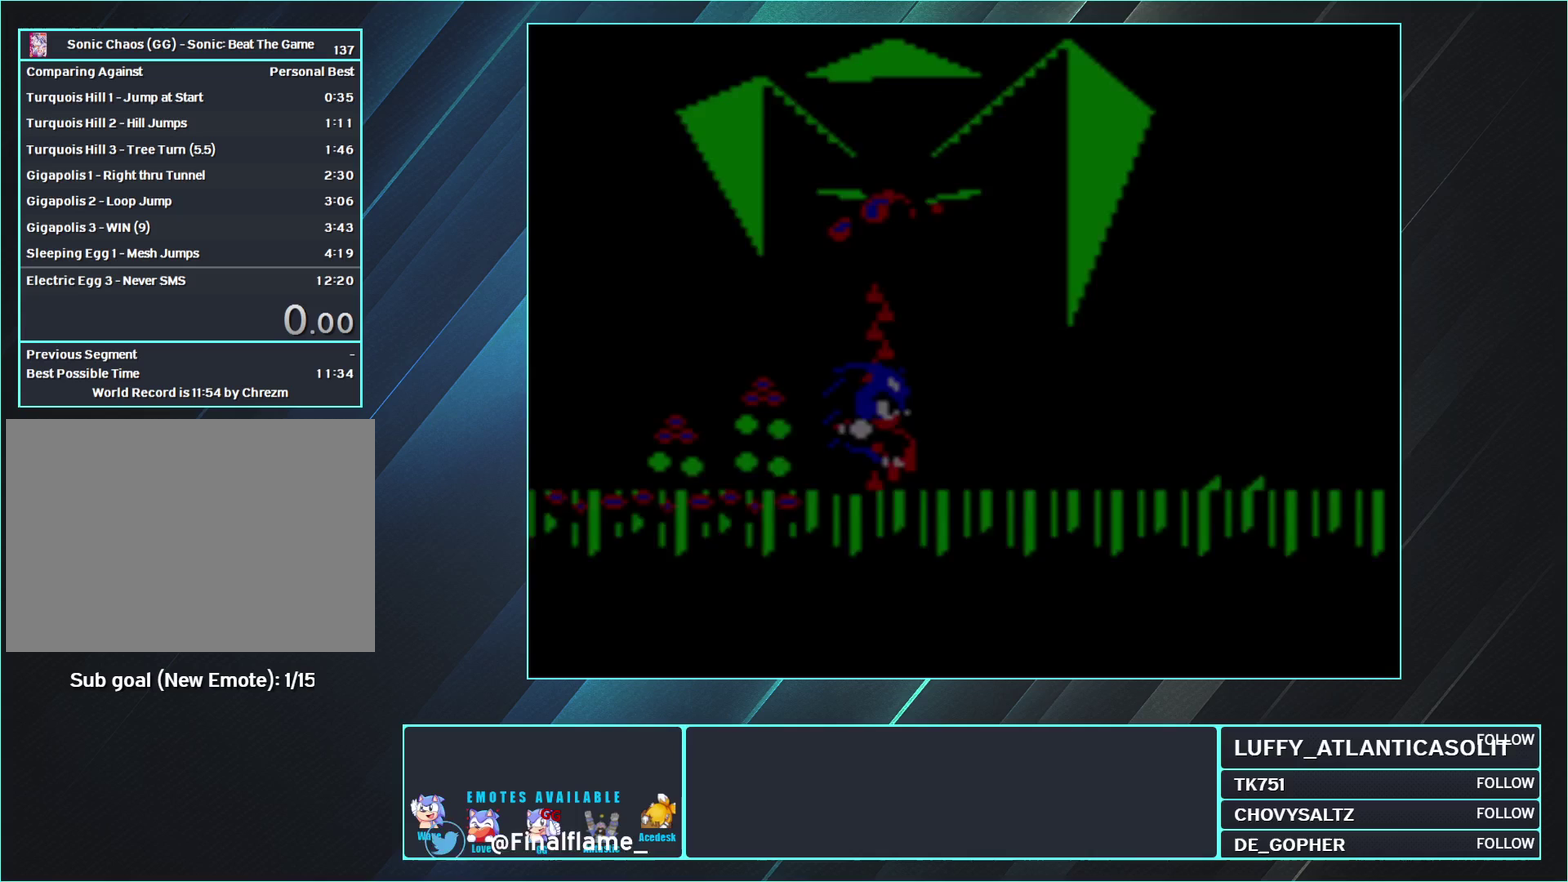
{"buttons": ["A"]}
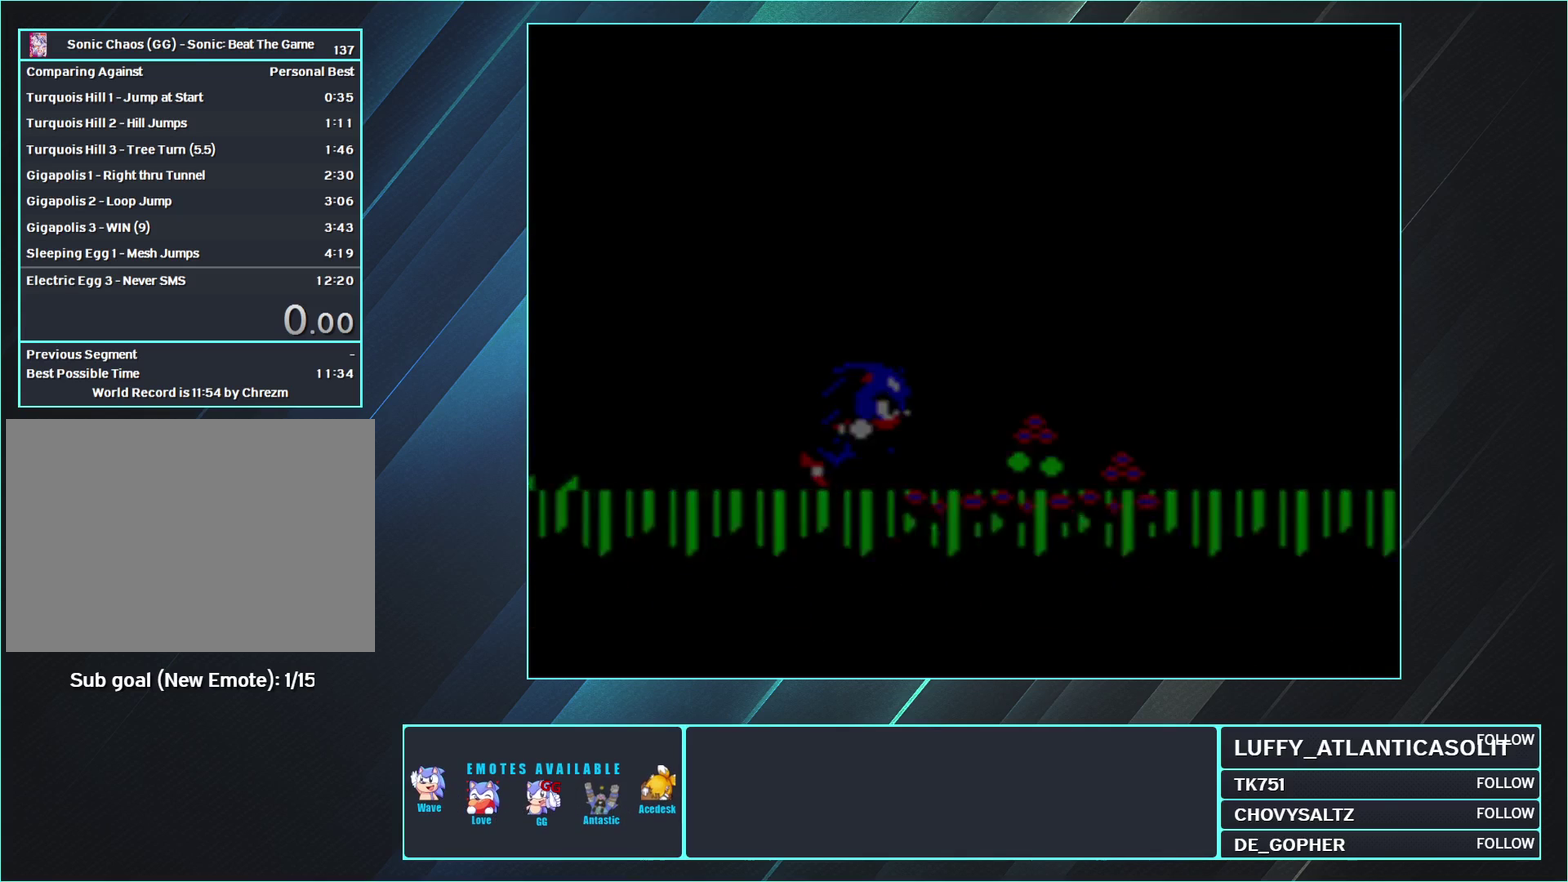
{"buttons": ["START"]}
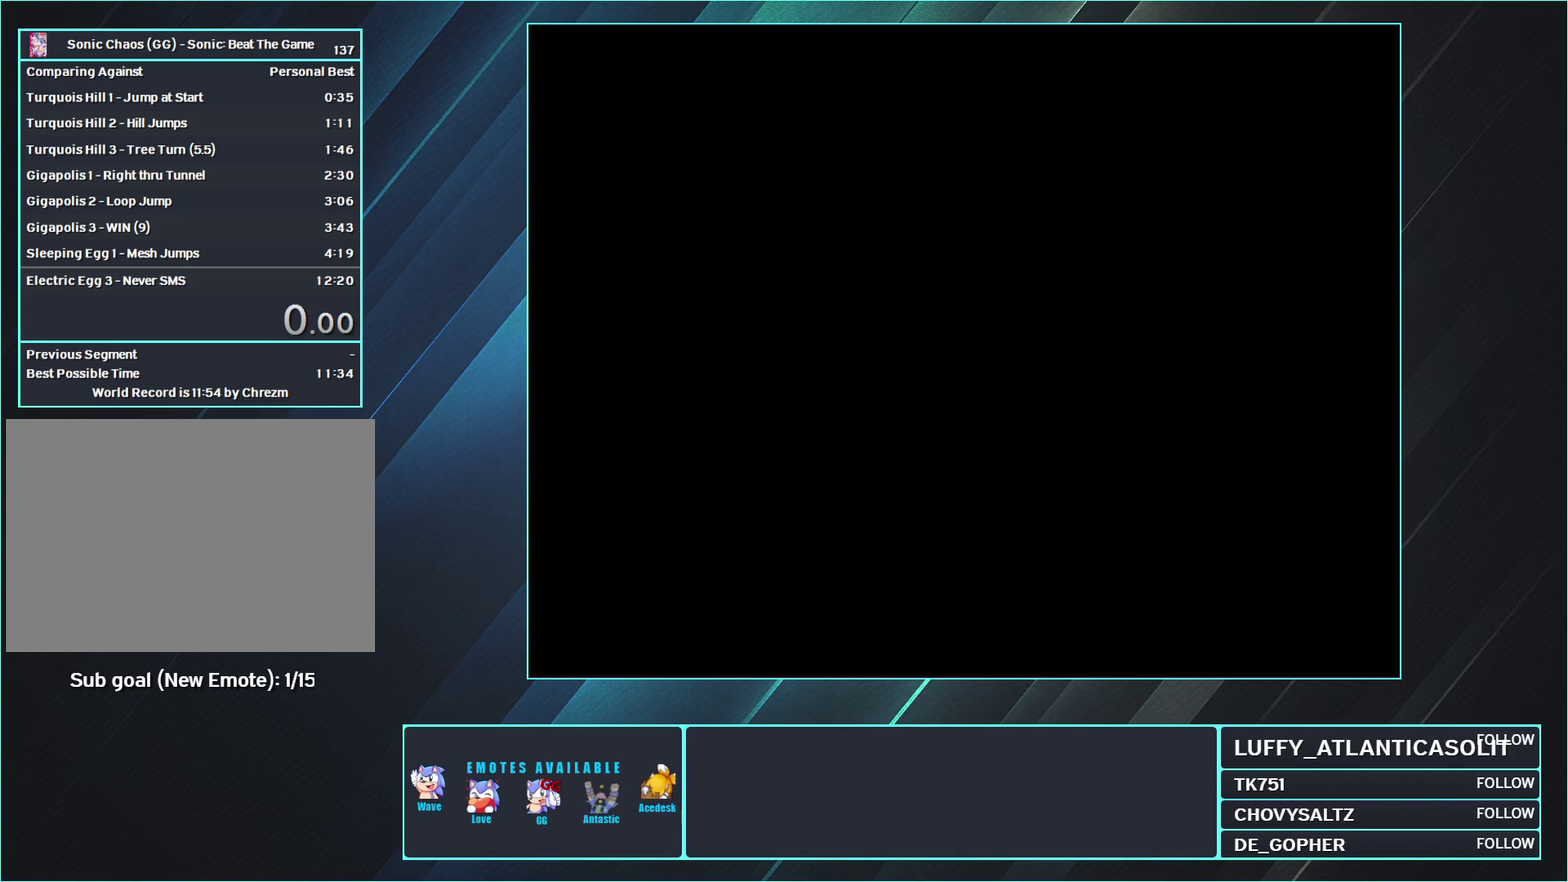
{"buttons": [], "events": [[33, "START", "up"], [150, "START", "down"], [217, "START", "up"], [333, "START", "down"], [400, "START", "up"]]}
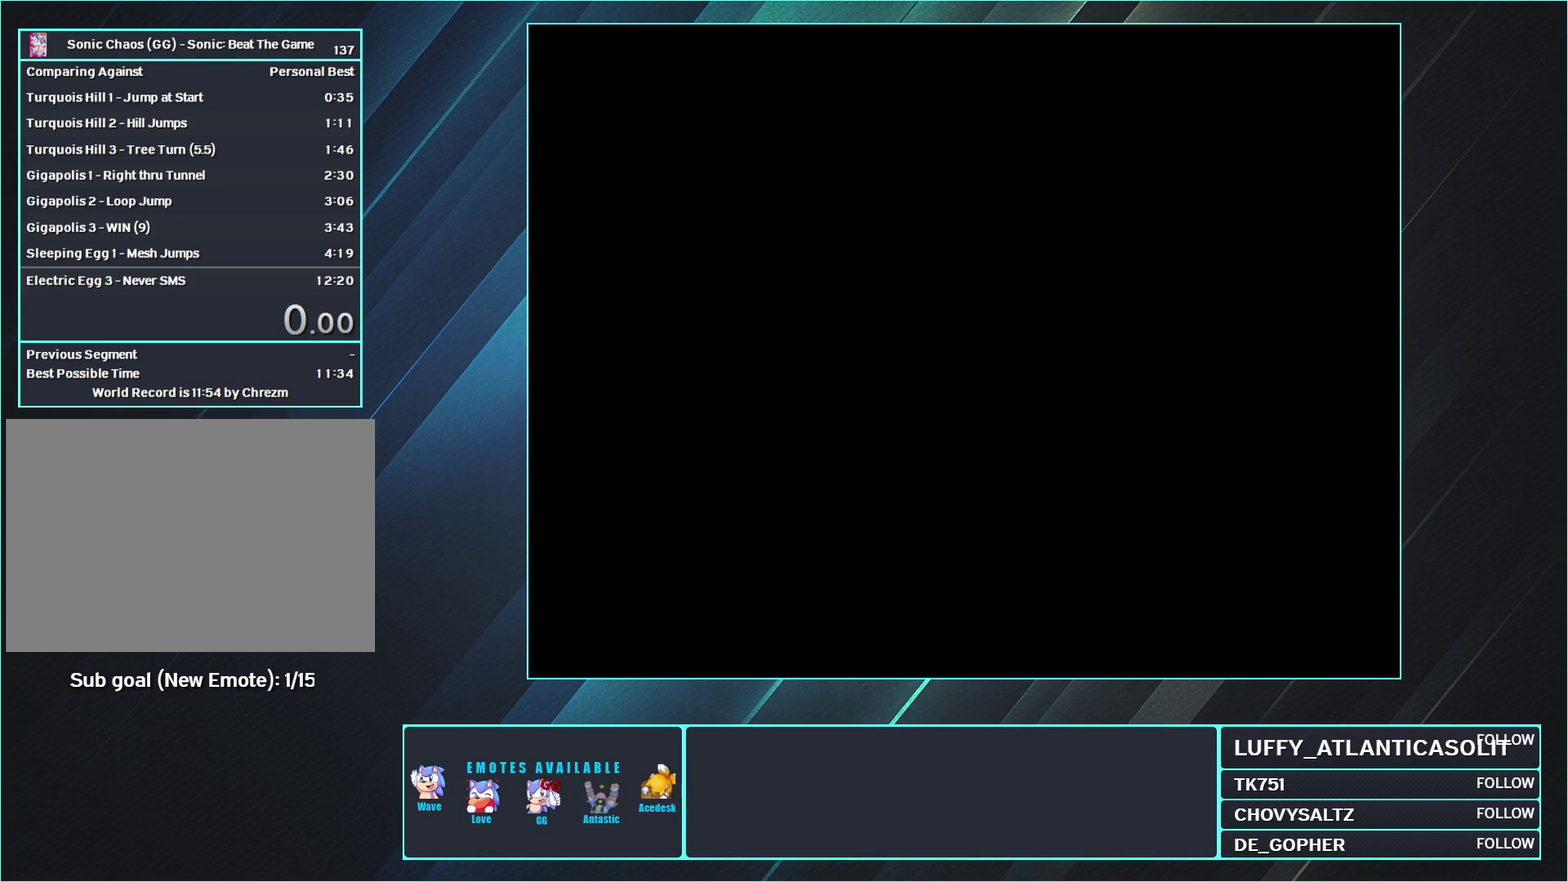
{"buttons": ["START"], "events": [[17, "START", "down"], [150, "START", "up"], [217, "START", "down"], [333, "START", "up"], [433, "START", "down"]]}
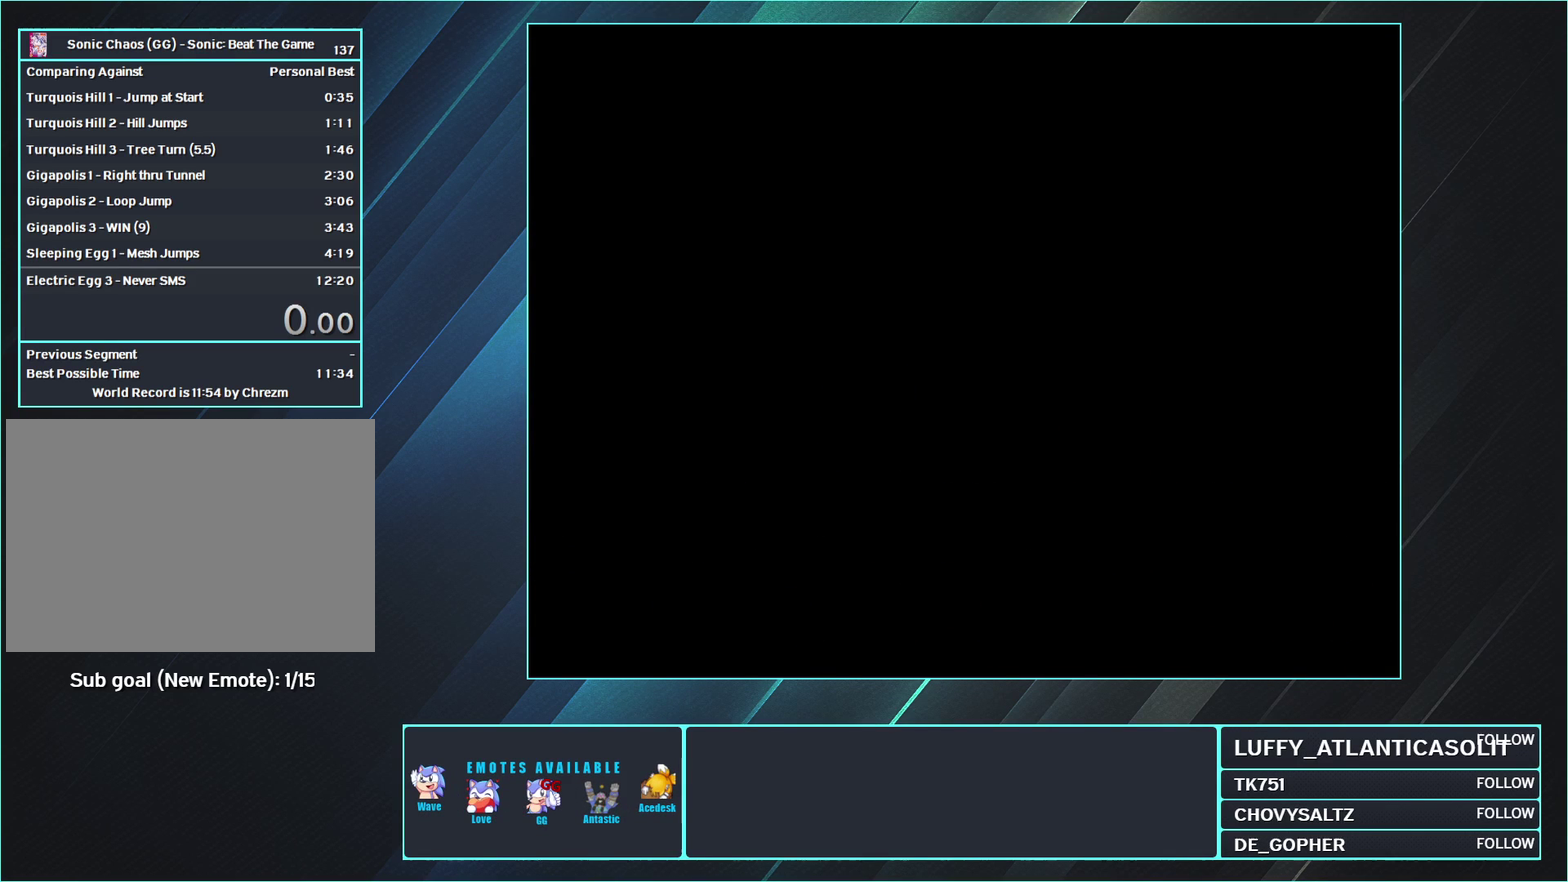
{"buttons": ["START"], "events": [[33, "START", "up"], [150, "START", "down"], [250, "START", "up"], [350, "START", "down"]]}
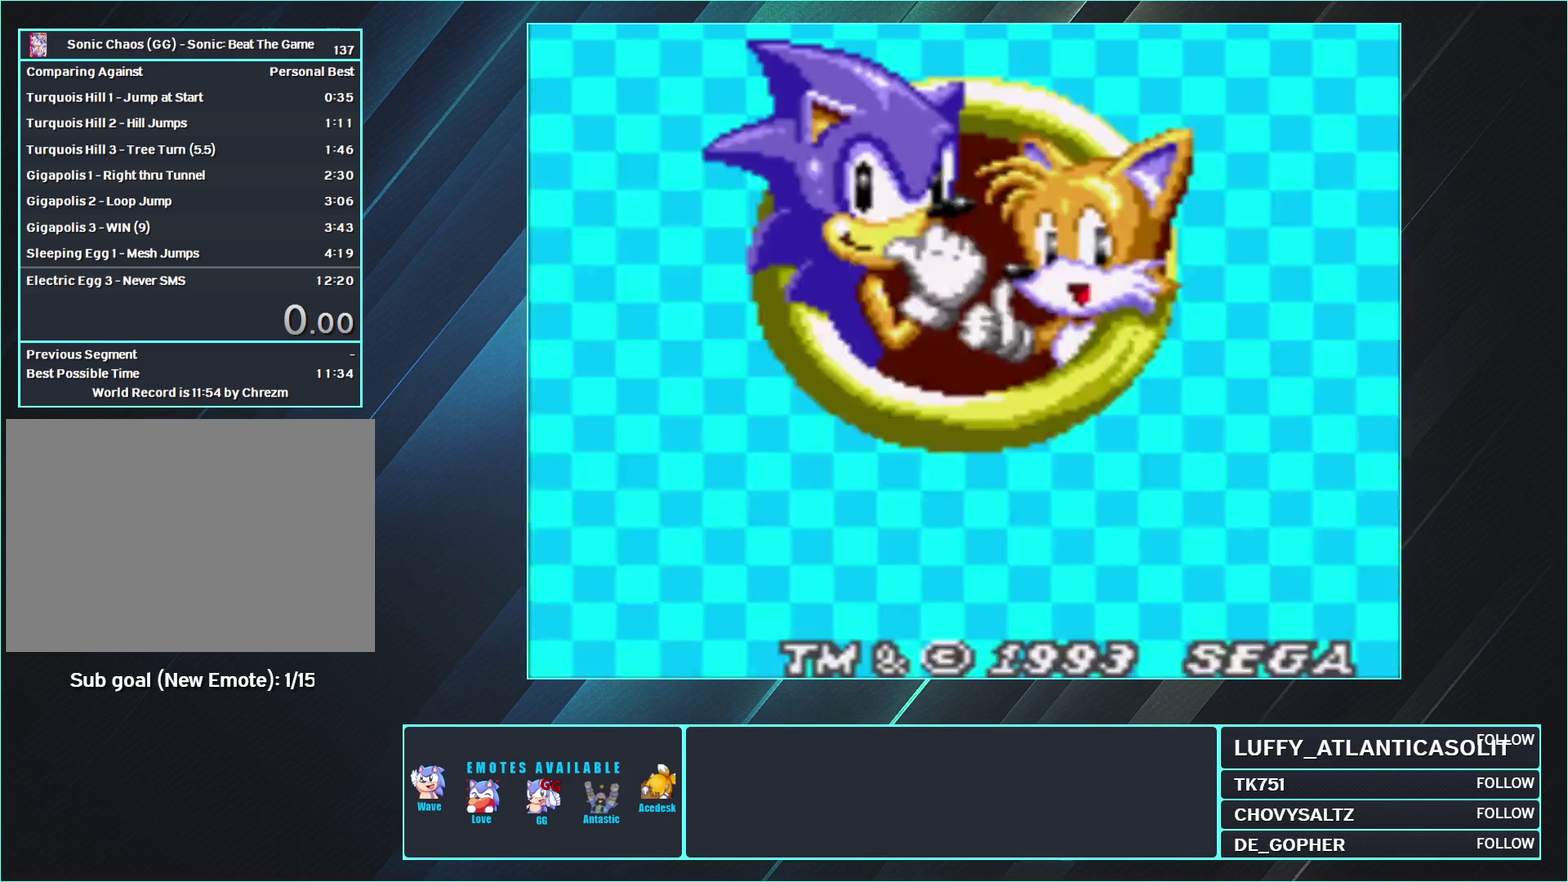
{"buttons": [], "events": [[17, "START", "up"], [67, "START", "down"], [200, "START", "up"], [283, "START", "down"], [383, "START", "up"]]}
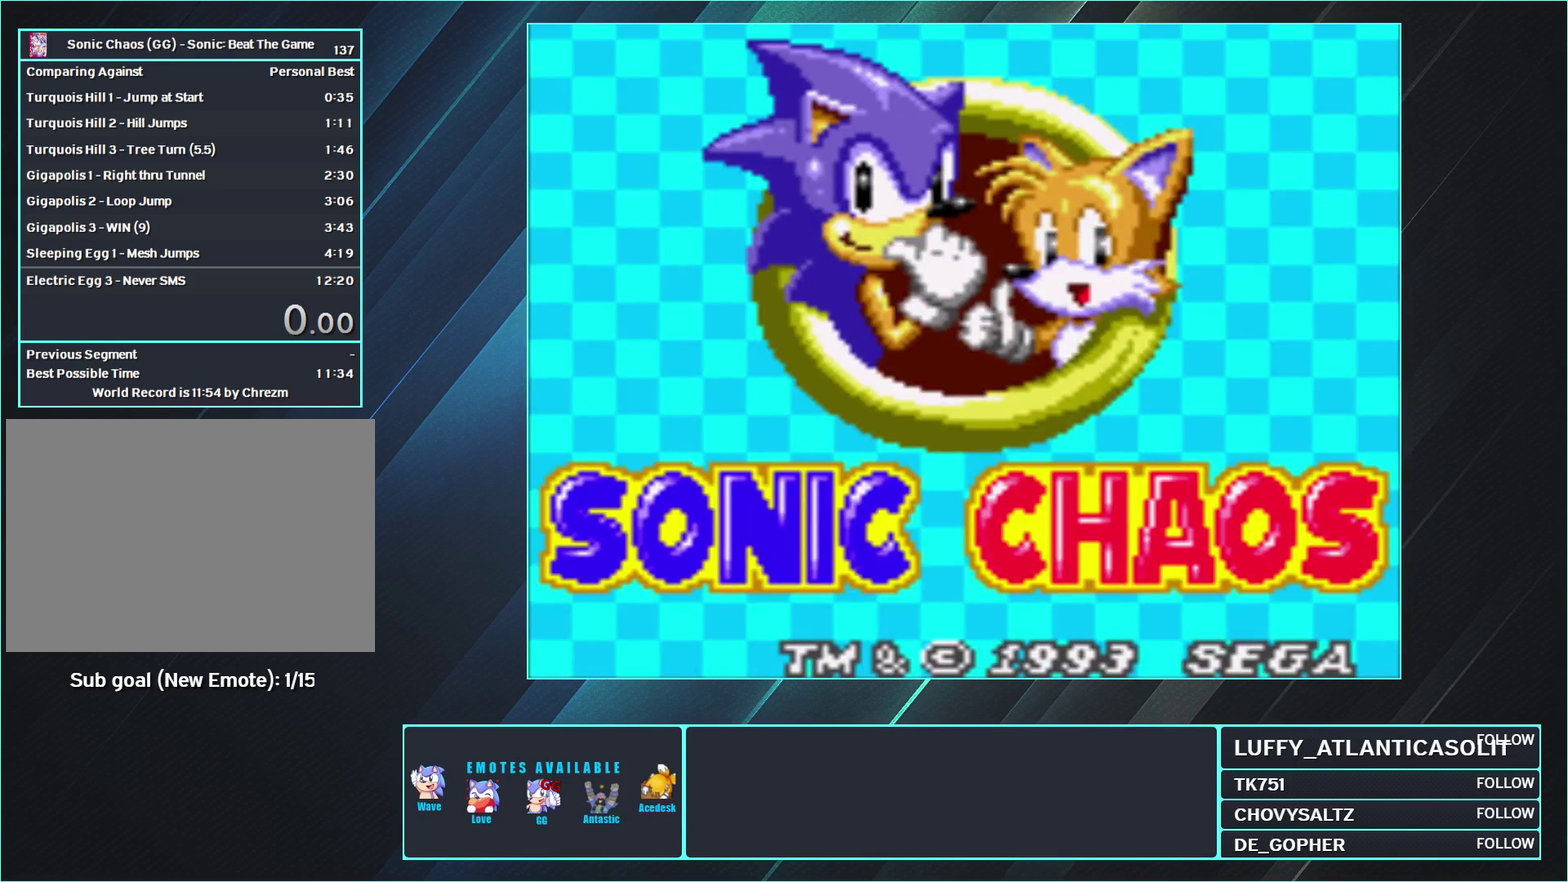
{"buttons": ["START"], "events": [[17, "START", "down"], [100, "START", "up"], [283, "START", "down"], [417, "START", "up"], [500, "START", "down"]]}
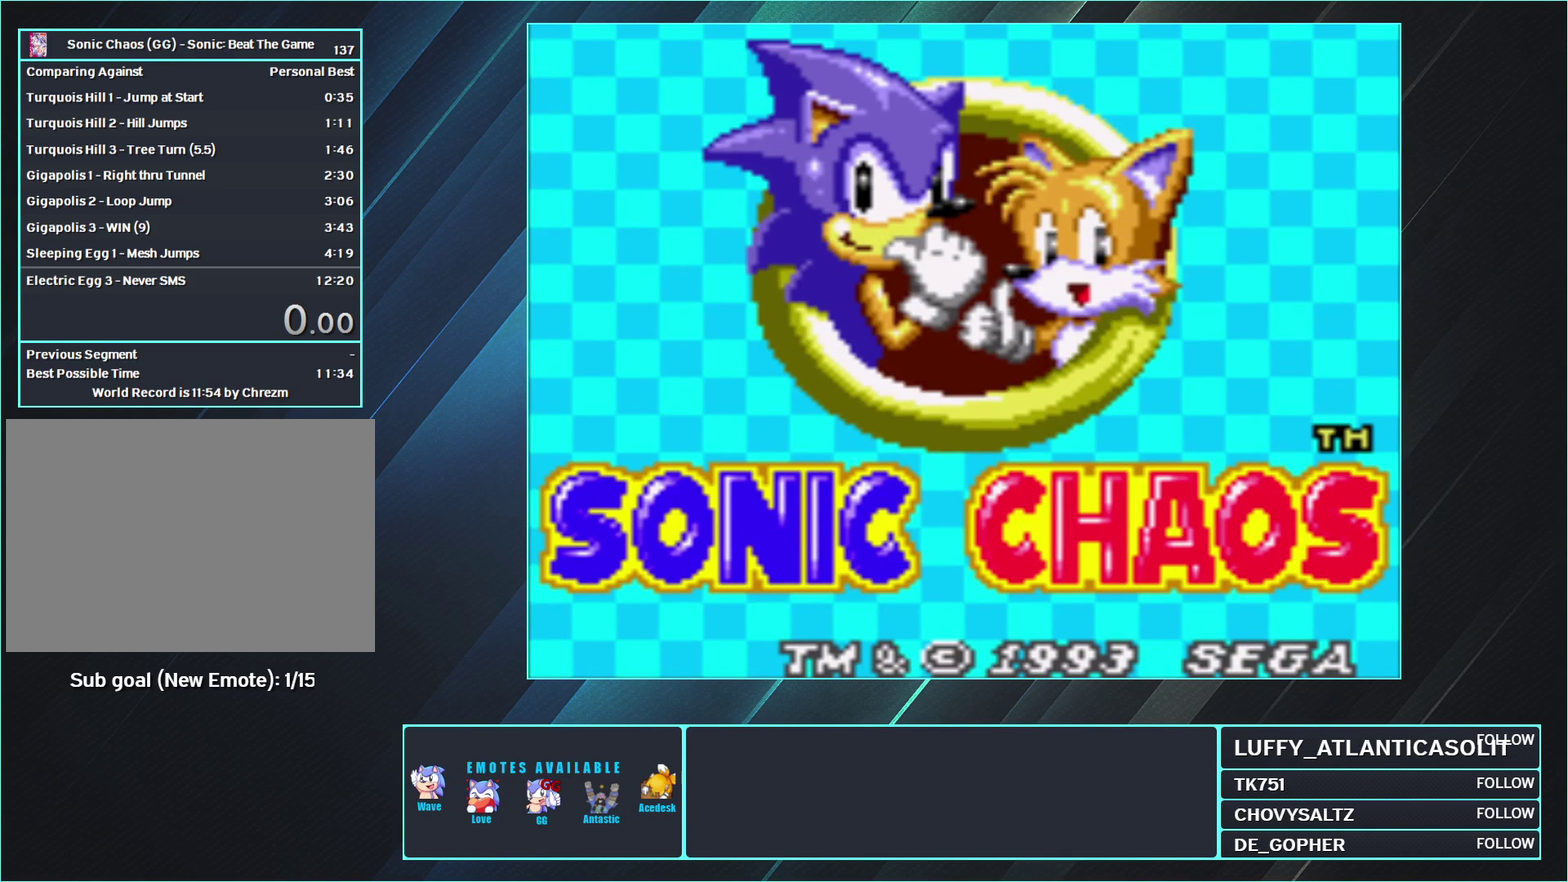
{"buttons": [], "events": [[100, "START", "up"], [200, "START", "down"], [300, "START", "up"], [383, "START", "down"], [450, "START", "up"]]}
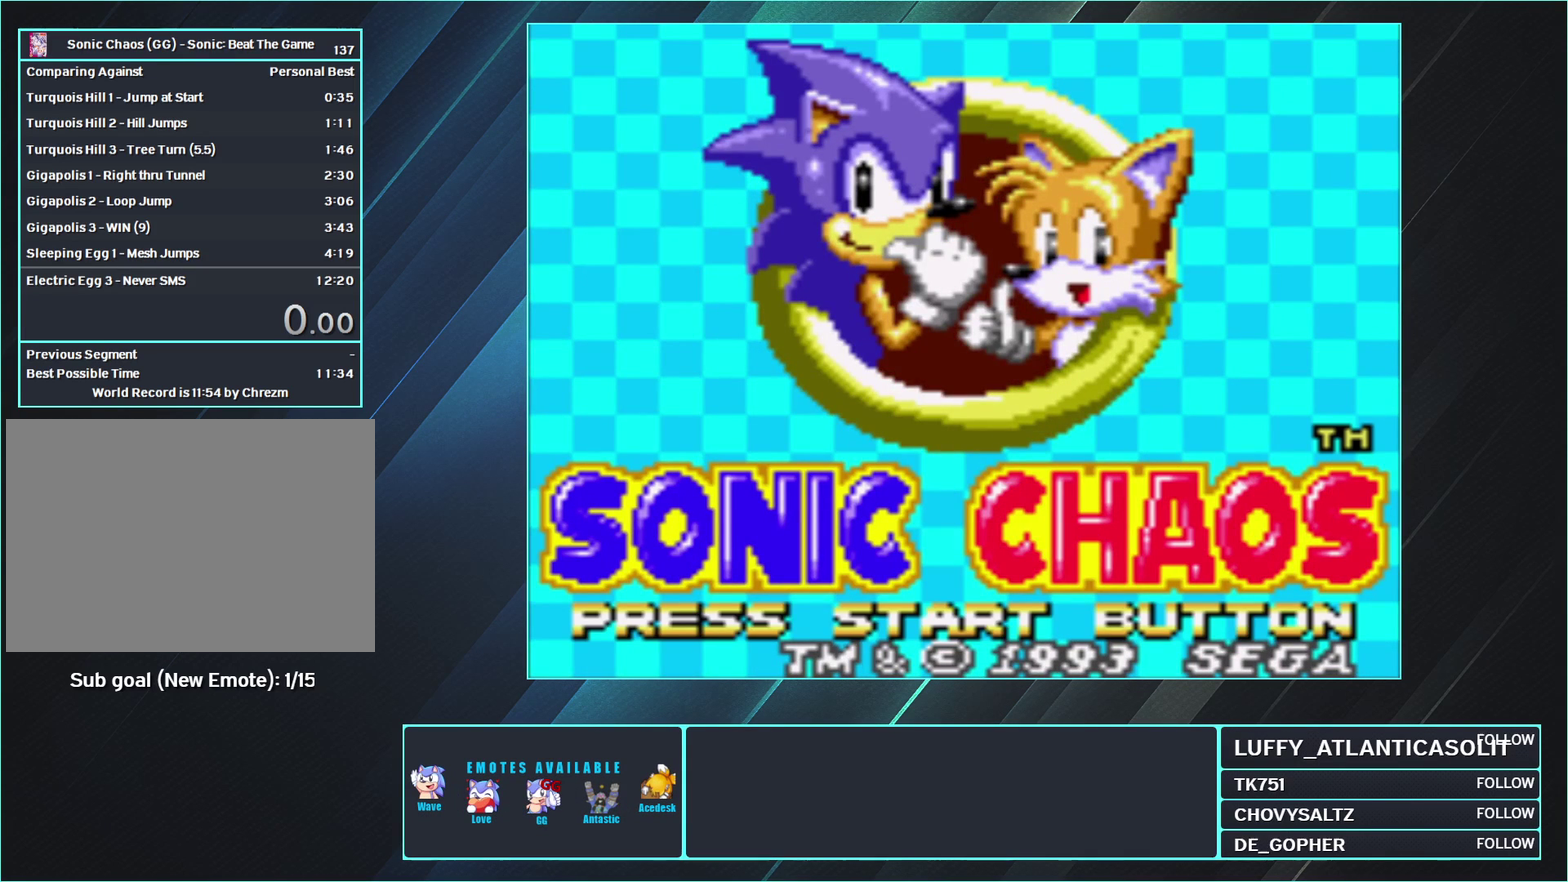
{"buttons": ["START"], "events": [[50, "START", "down"], [133, "START", "up"], [233, "START", "down"], [317, "START", "up"], [433, "START", "down"]]}
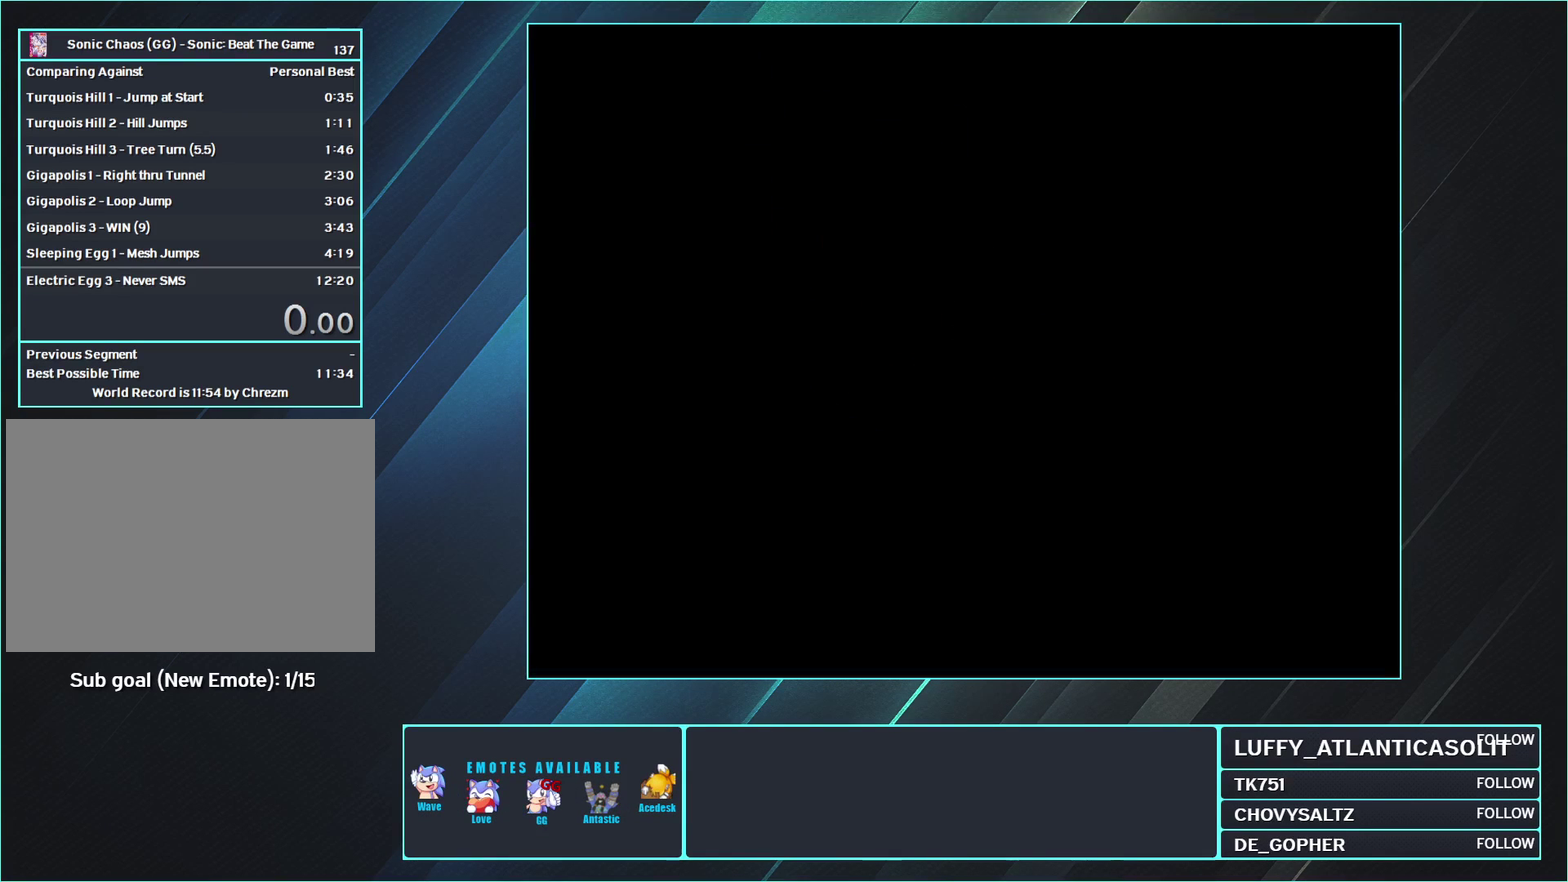
{"buttons": ["START"], "events": [[17, "START", "up"], [117, "START", "down"], [217, "START", "up"], [300, "START", "down"], [400, "START", "up"], [500, "START", "down"]]}
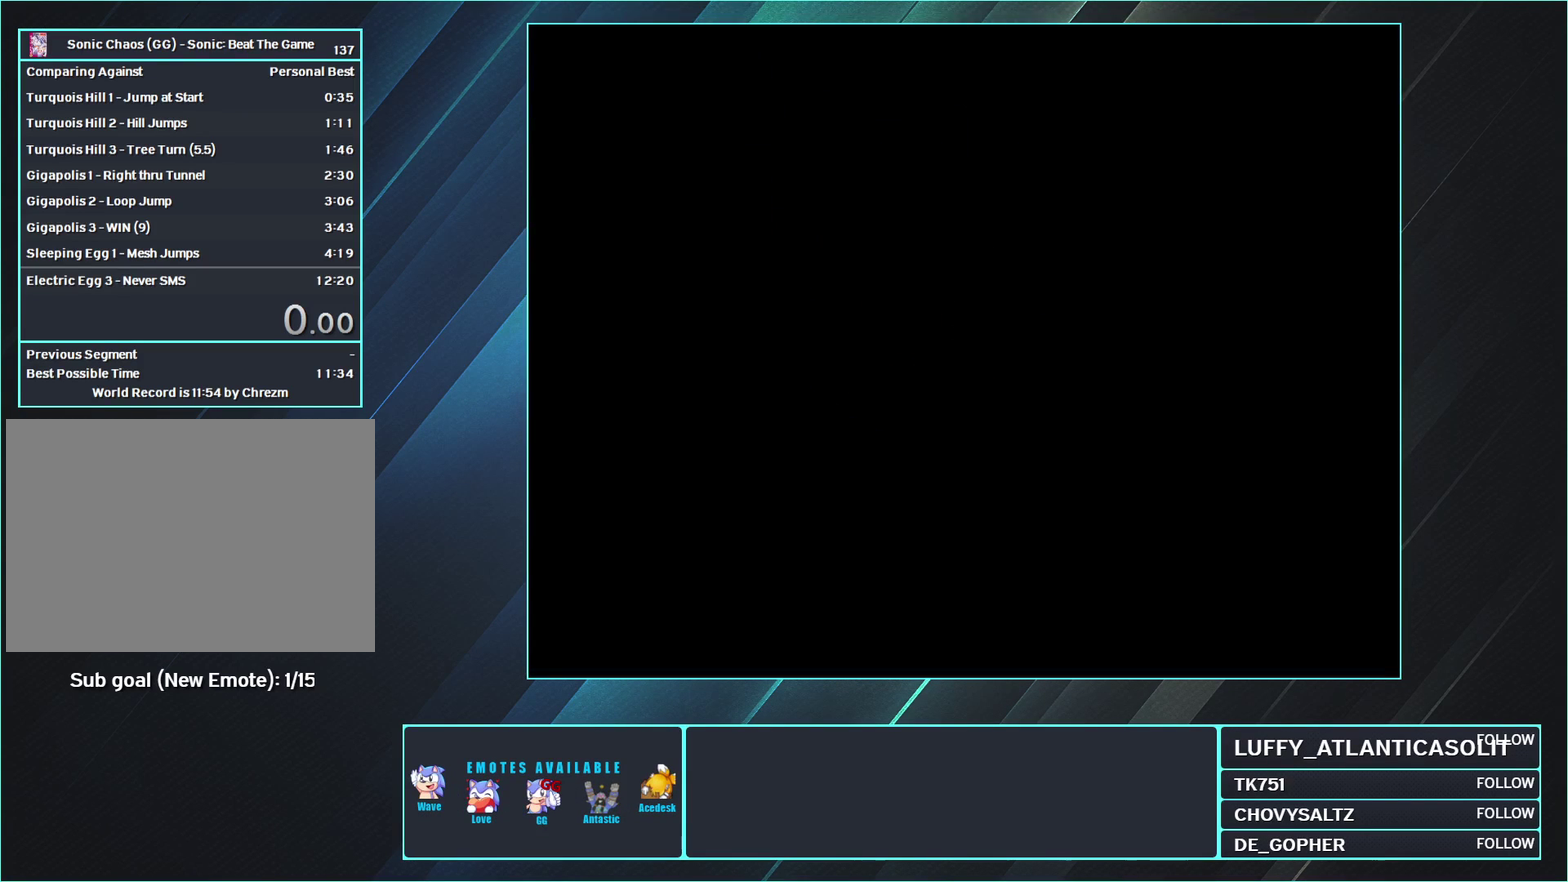
{"buttons": [], "events": [[83, "START", "up"], [183, "START", "down"], [250, "START", "up"], [367, "START", "down"], [433, "START", "up"]]}
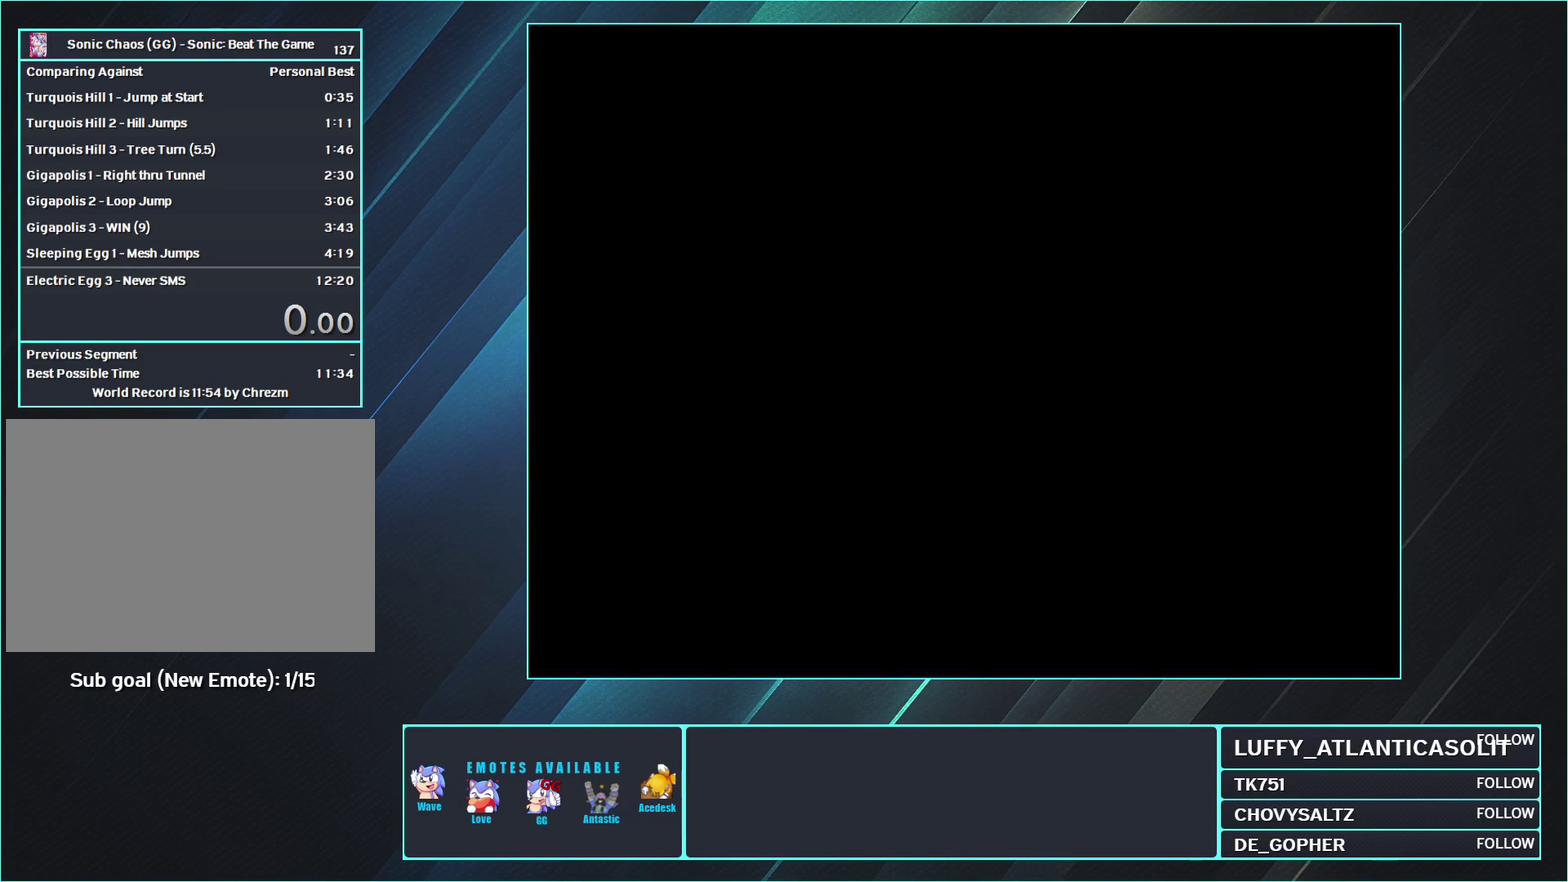
{"buttons": [], "events": []}
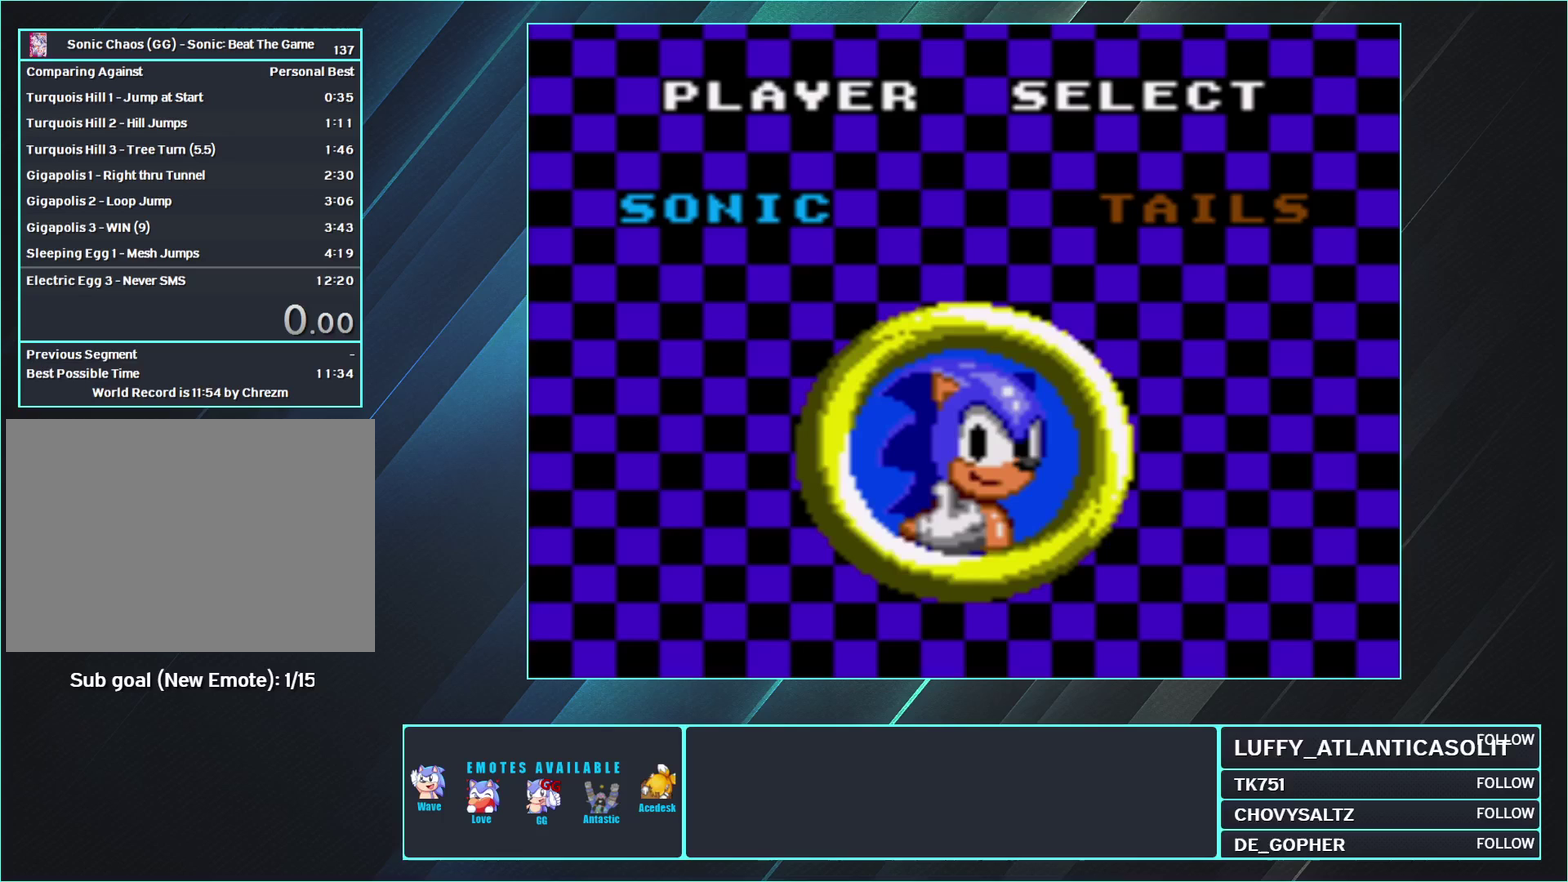
{"buttons": [], "events": []}
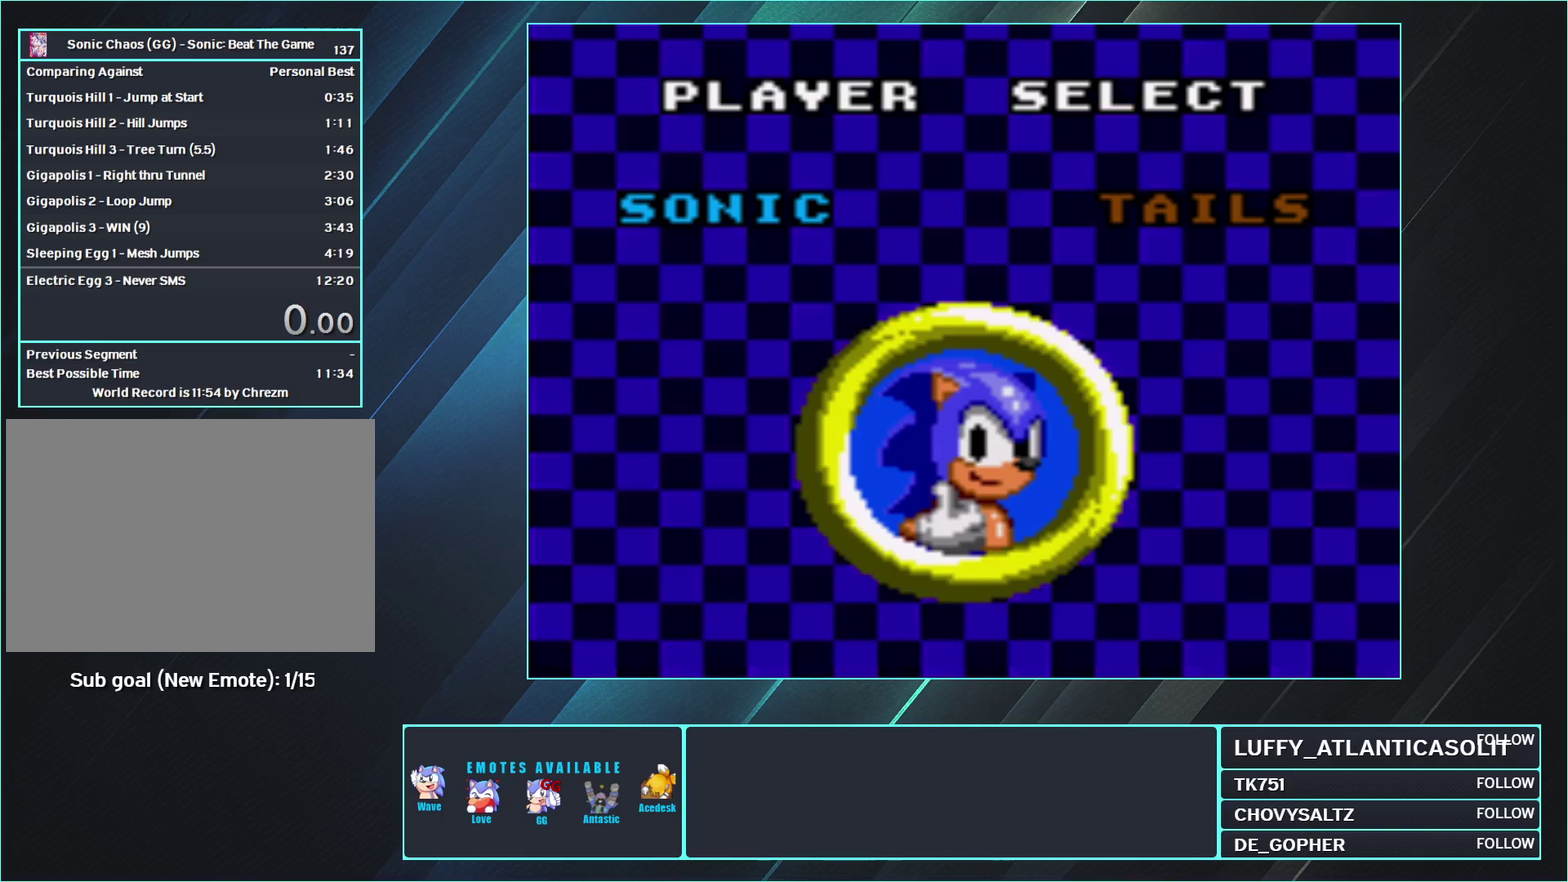
{"buttons": ["A"], "events": [[50, "A", "down"]]}
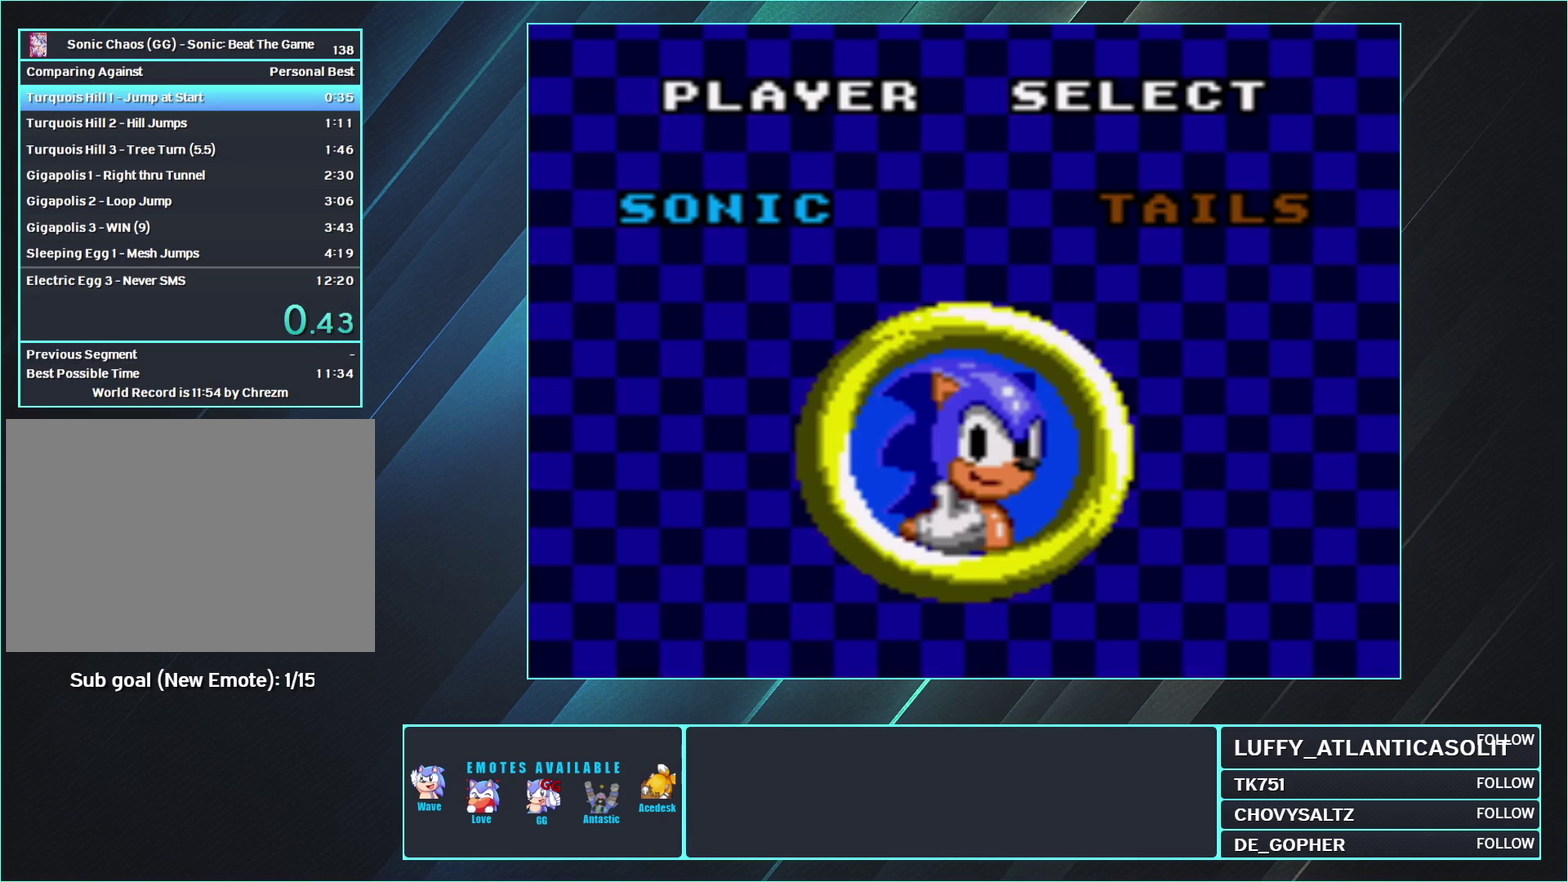
{"buttons": ["A"], "events": []}
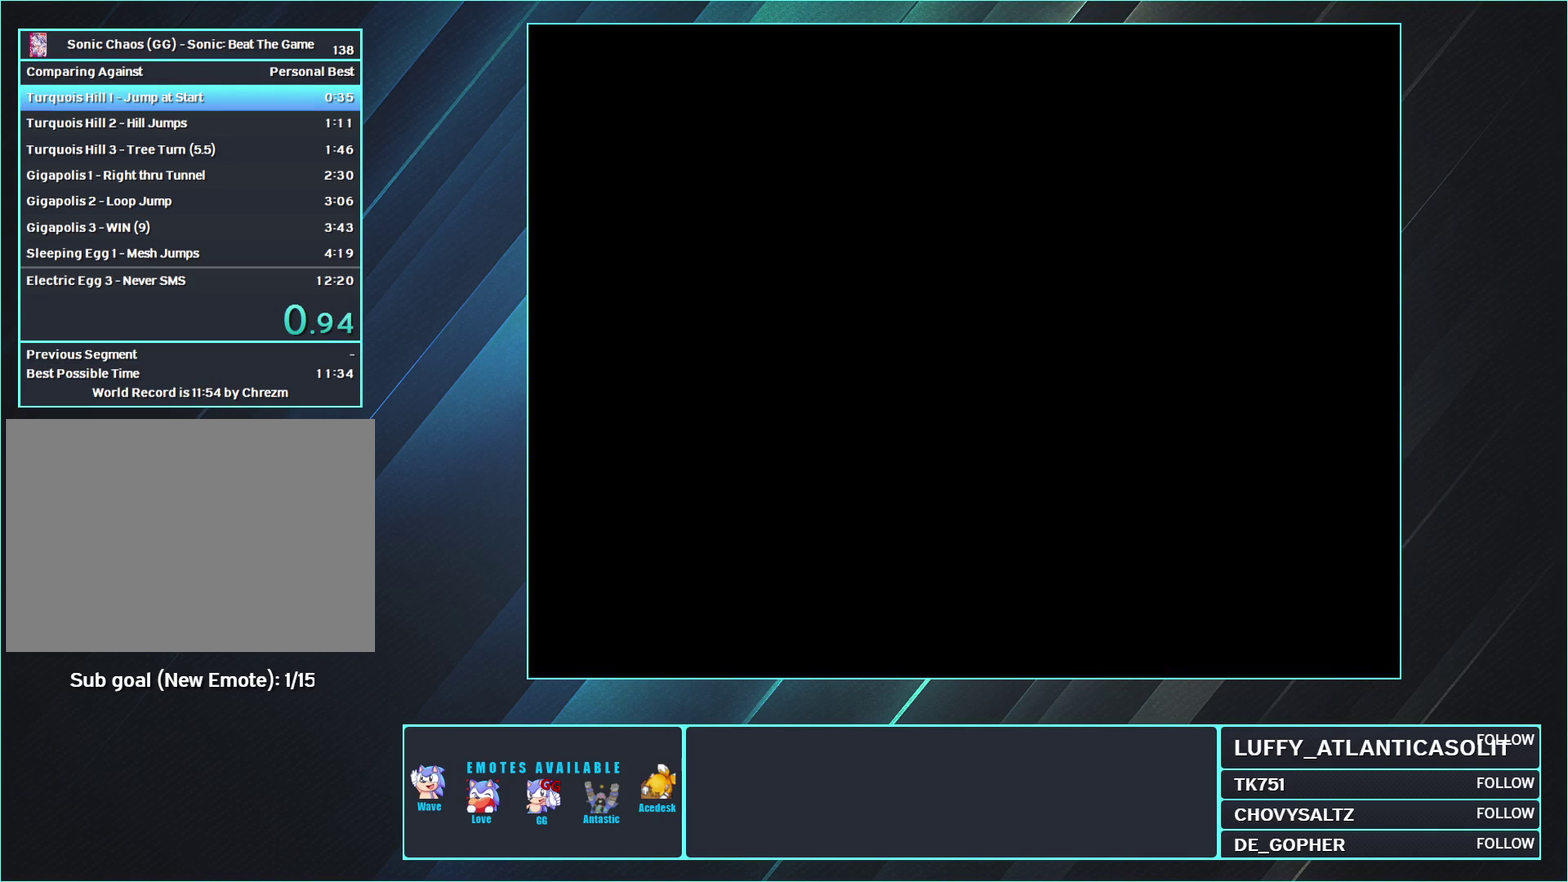
{"buttons": ["A"], "events": []}
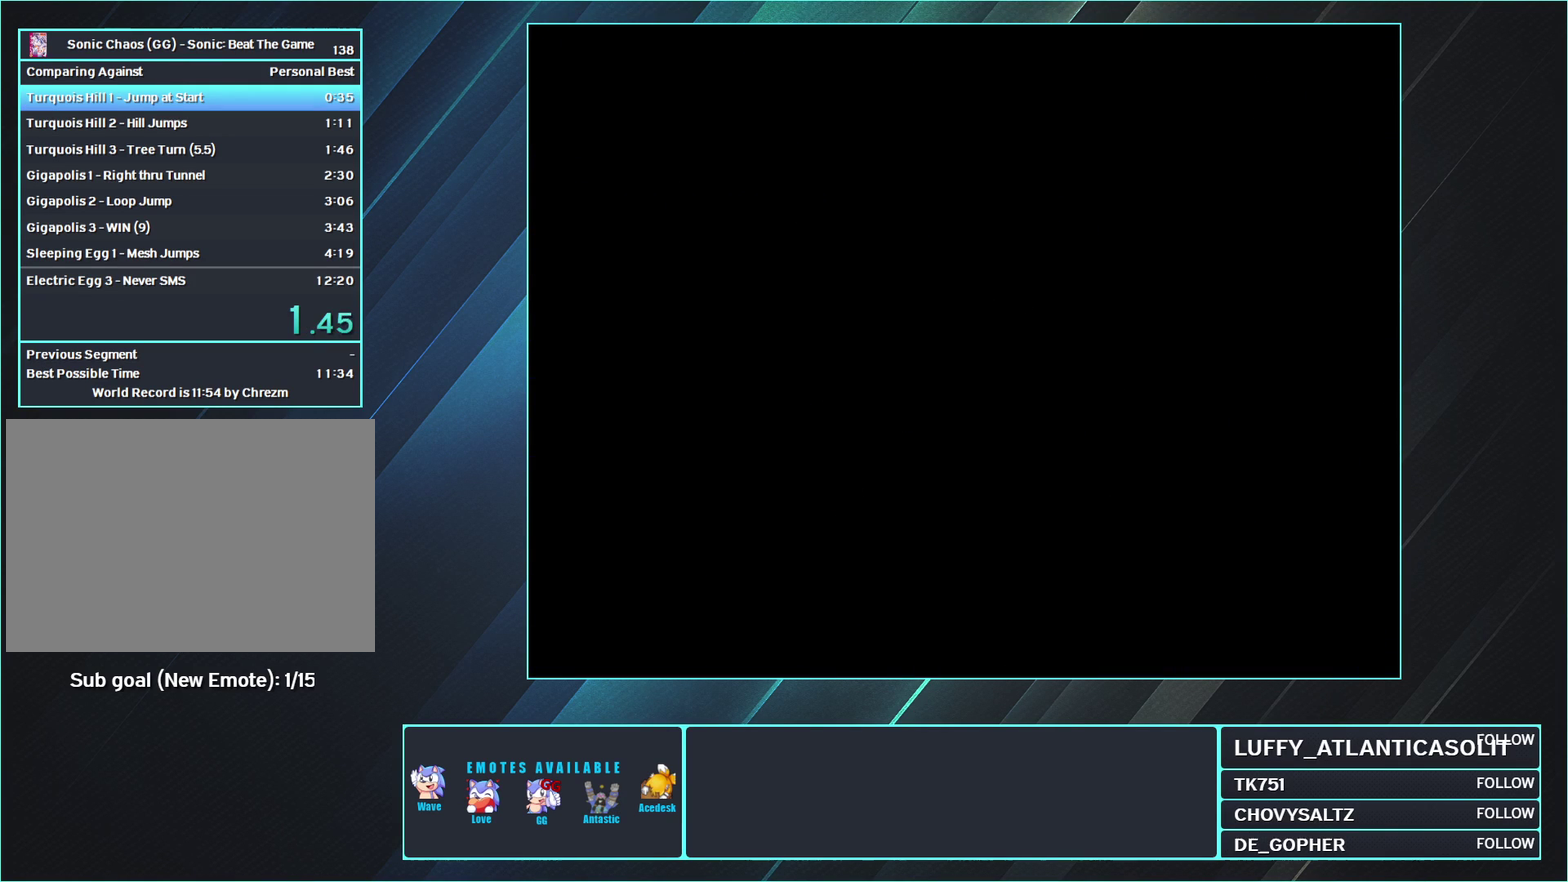
{"buttons": ["A"], "events": []}
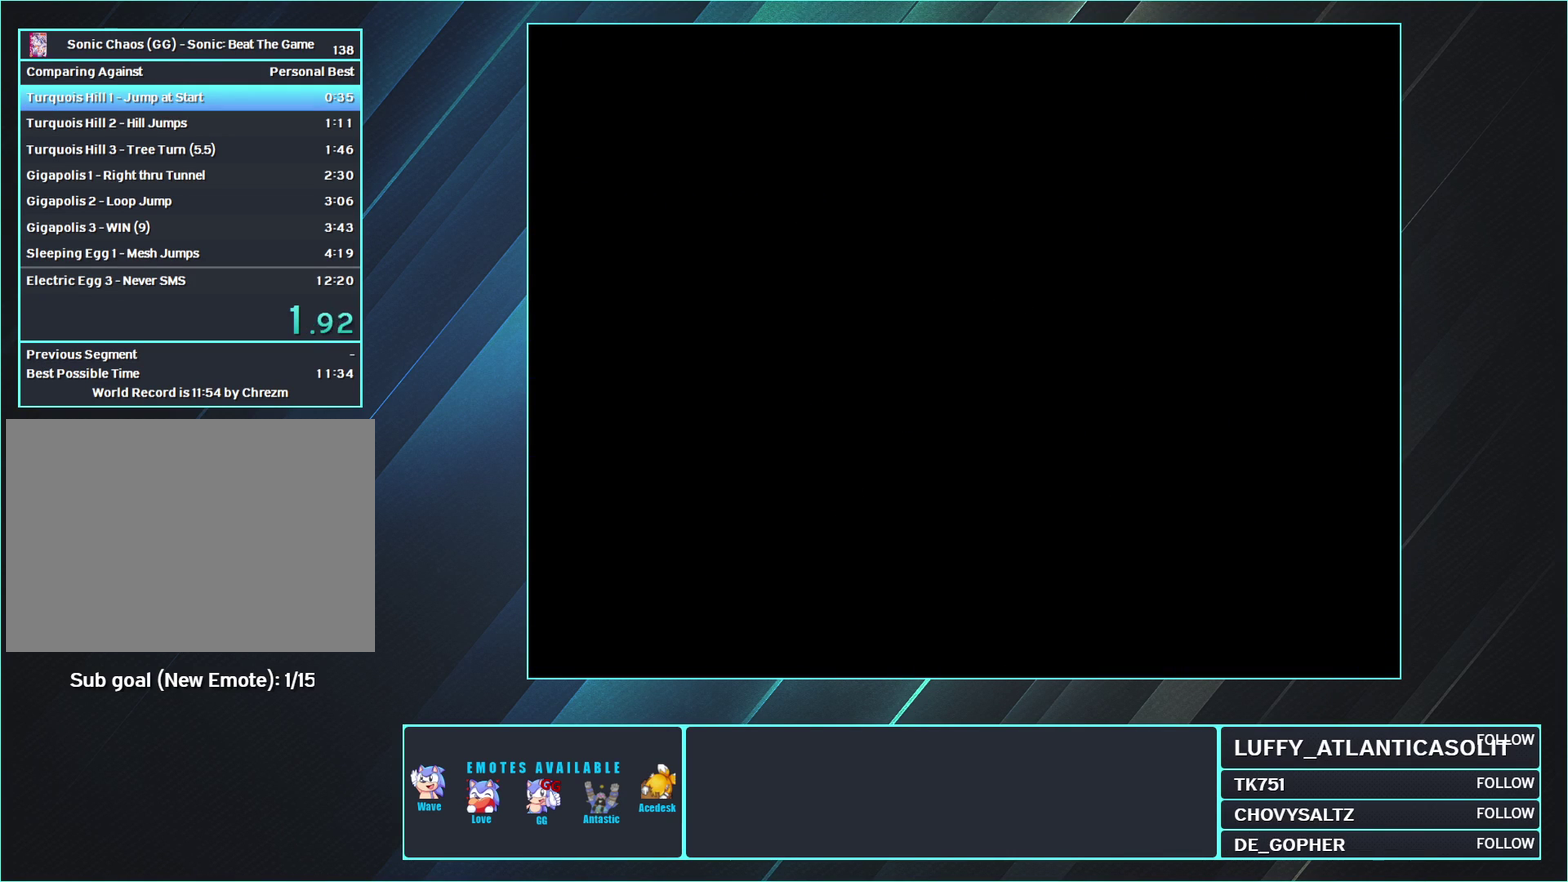
{"buttons": ["A"], "events": []}
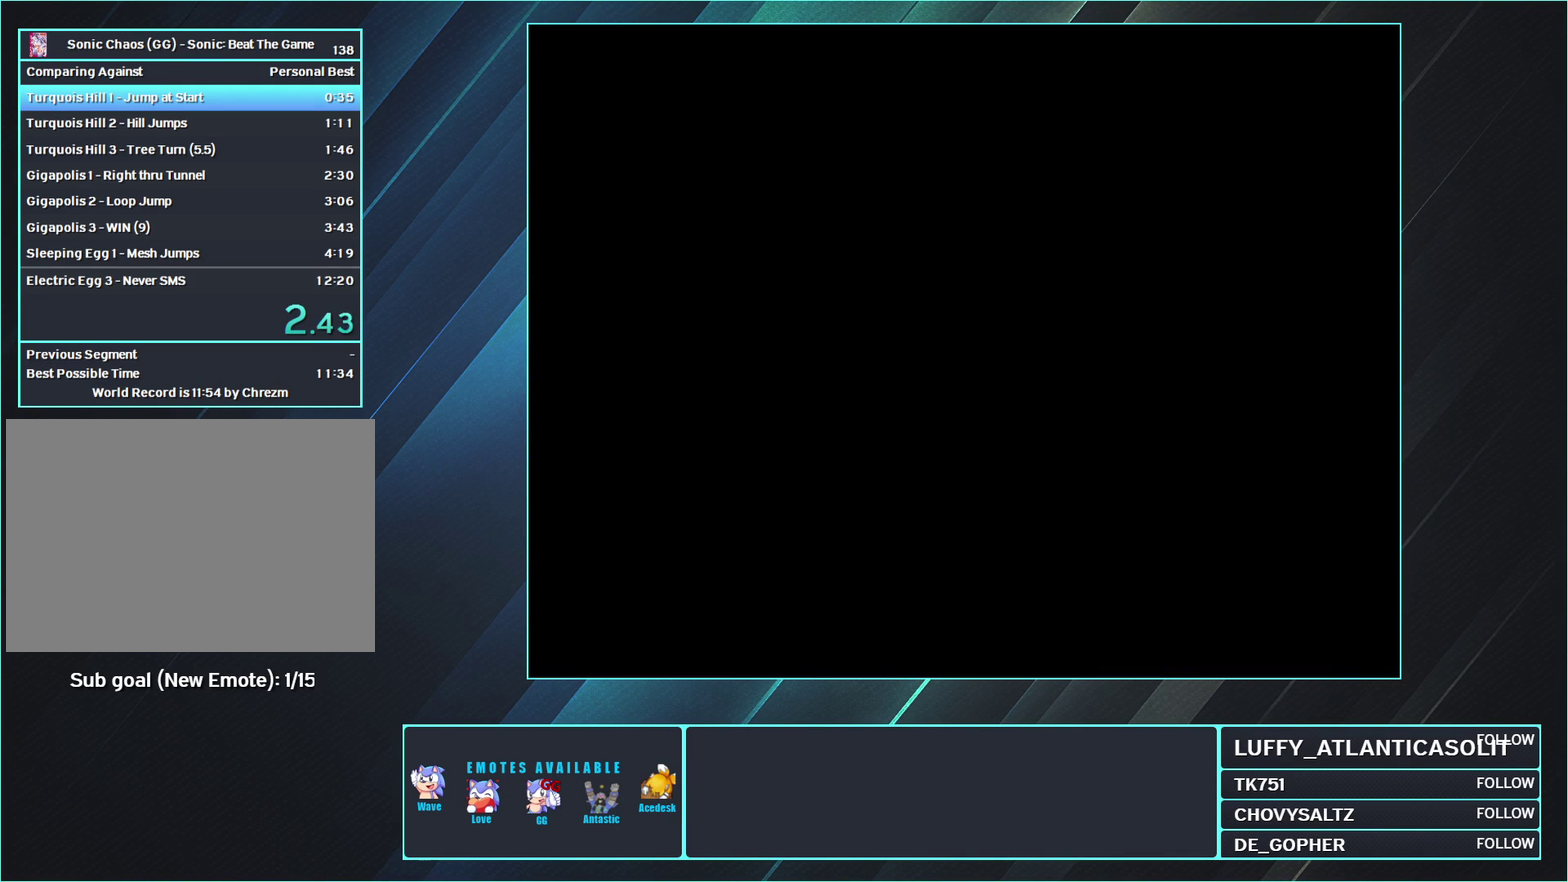
{"buttons": ["A"], "events": []}